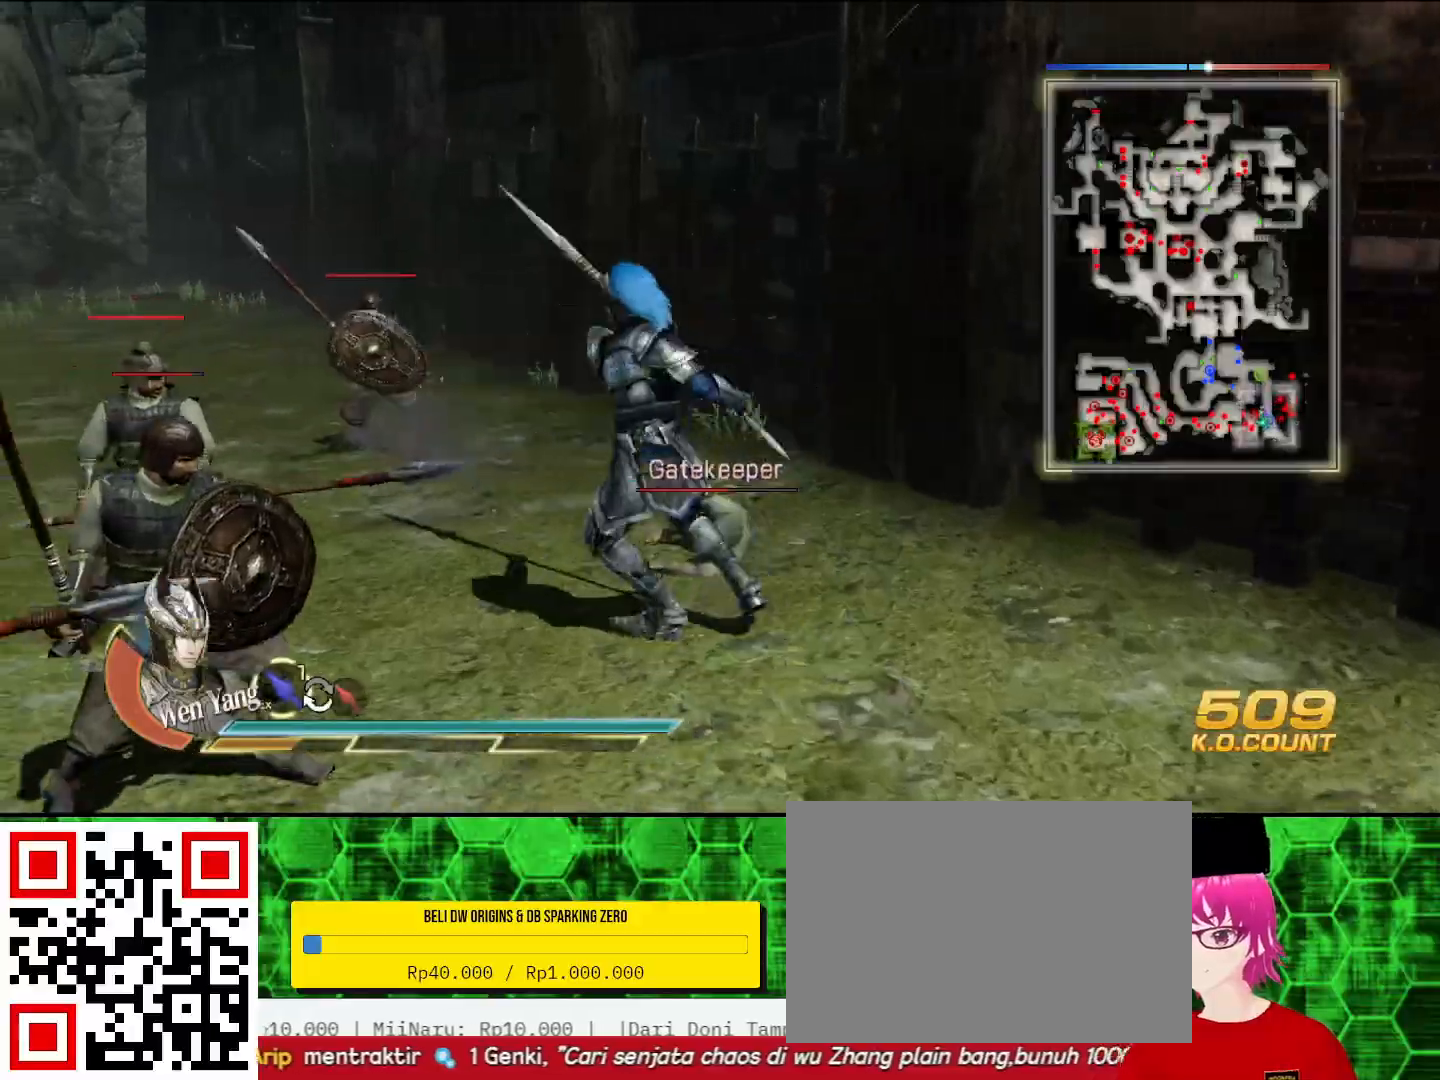
Gameplay with a controller (PlayStation layout); each line is a JSON object with the inputs held at the frame after it. "events" lists button and stick changes between this image and that frame as [ms after this image, input, new state], when the widget could be followed in between. Not read: CIRCLE.
{"buttons": [], "left_stick": "left", "right_stick": "center", "events": [[33, "SQUARE", "down"], [67, "SQUARE", "up"], [167, "SQUARE", "down"], [200, "SQUARE", "up"], [233, "SQUARE", "down"], [267, "SQUARE", "up"], [367, "SQUARE", "down"], [400, "SQUARE", "up"], [433, "SQUARE", "down"], [467, "SQUARE", "up"]]}
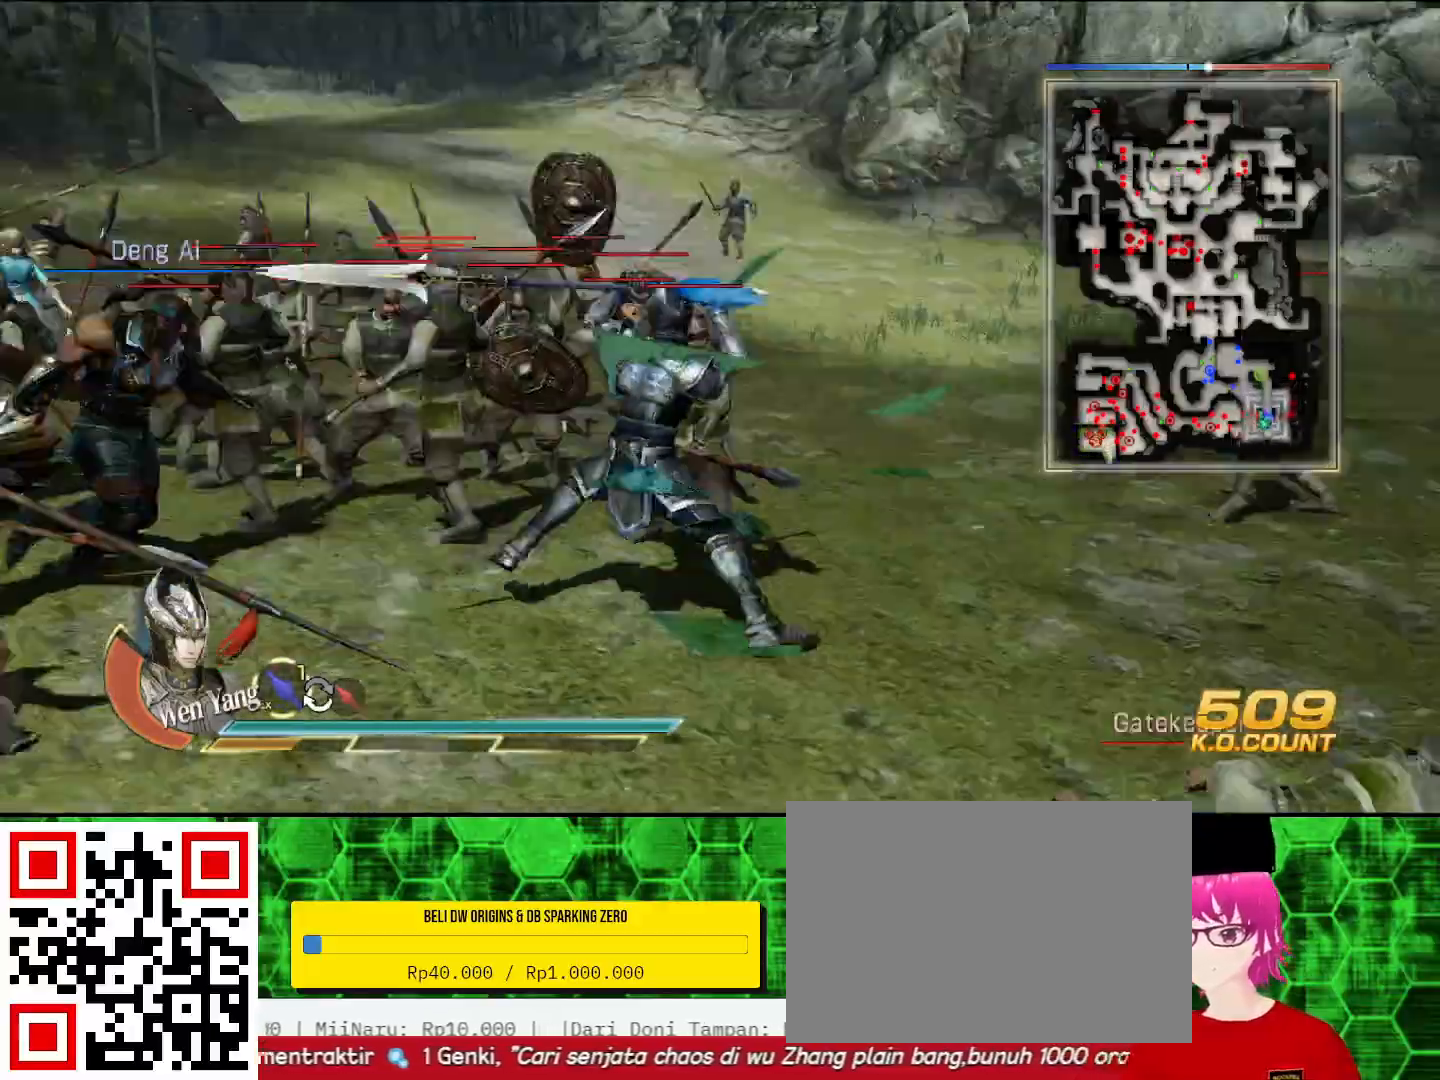
{"buttons": [], "left_stick": "up", "right_stick": "center", "events": [[67, "left_stick", "up"], [133, "SQUARE", "down"], [167, "SQUARE", "up"], [233, "SQUARE", "down"], [367, "SQUARE", "up"]]}
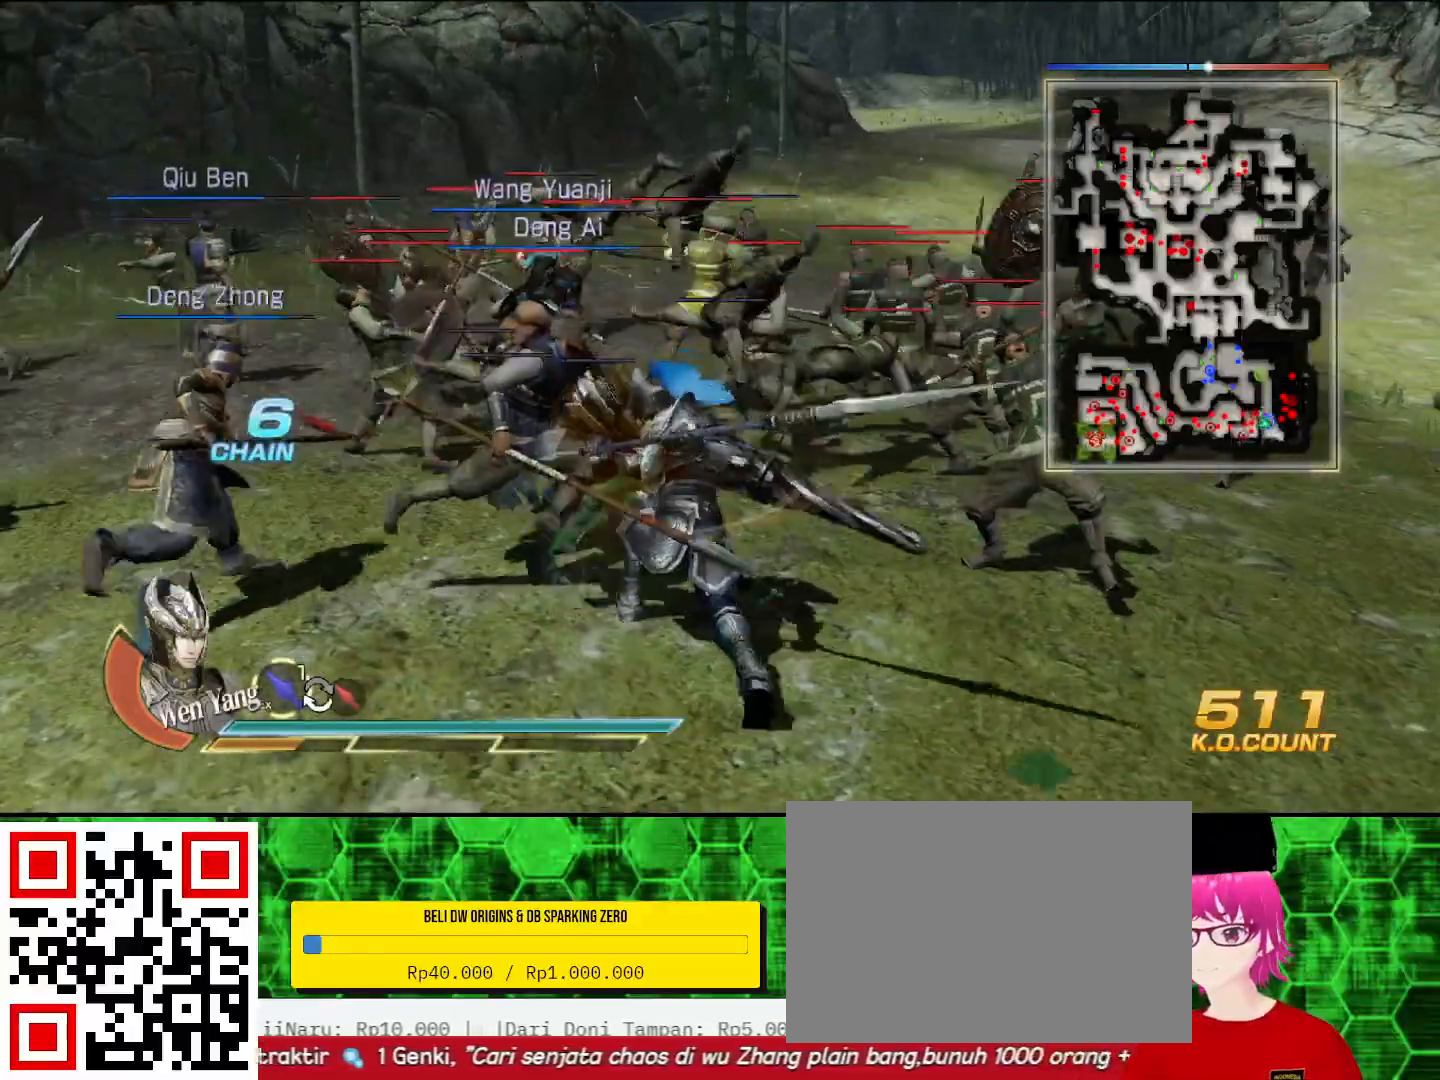
{"buttons": [], "left_stick": "up", "right_stick": "center", "events": [[33, "SQUARE", "down"], [67, "SQUARE", "up"], [200, "SQUARE", "down"], [267, "SQUARE", "up"], [433, "SQUARE", "down"], [467, "SQUARE", "up"]]}
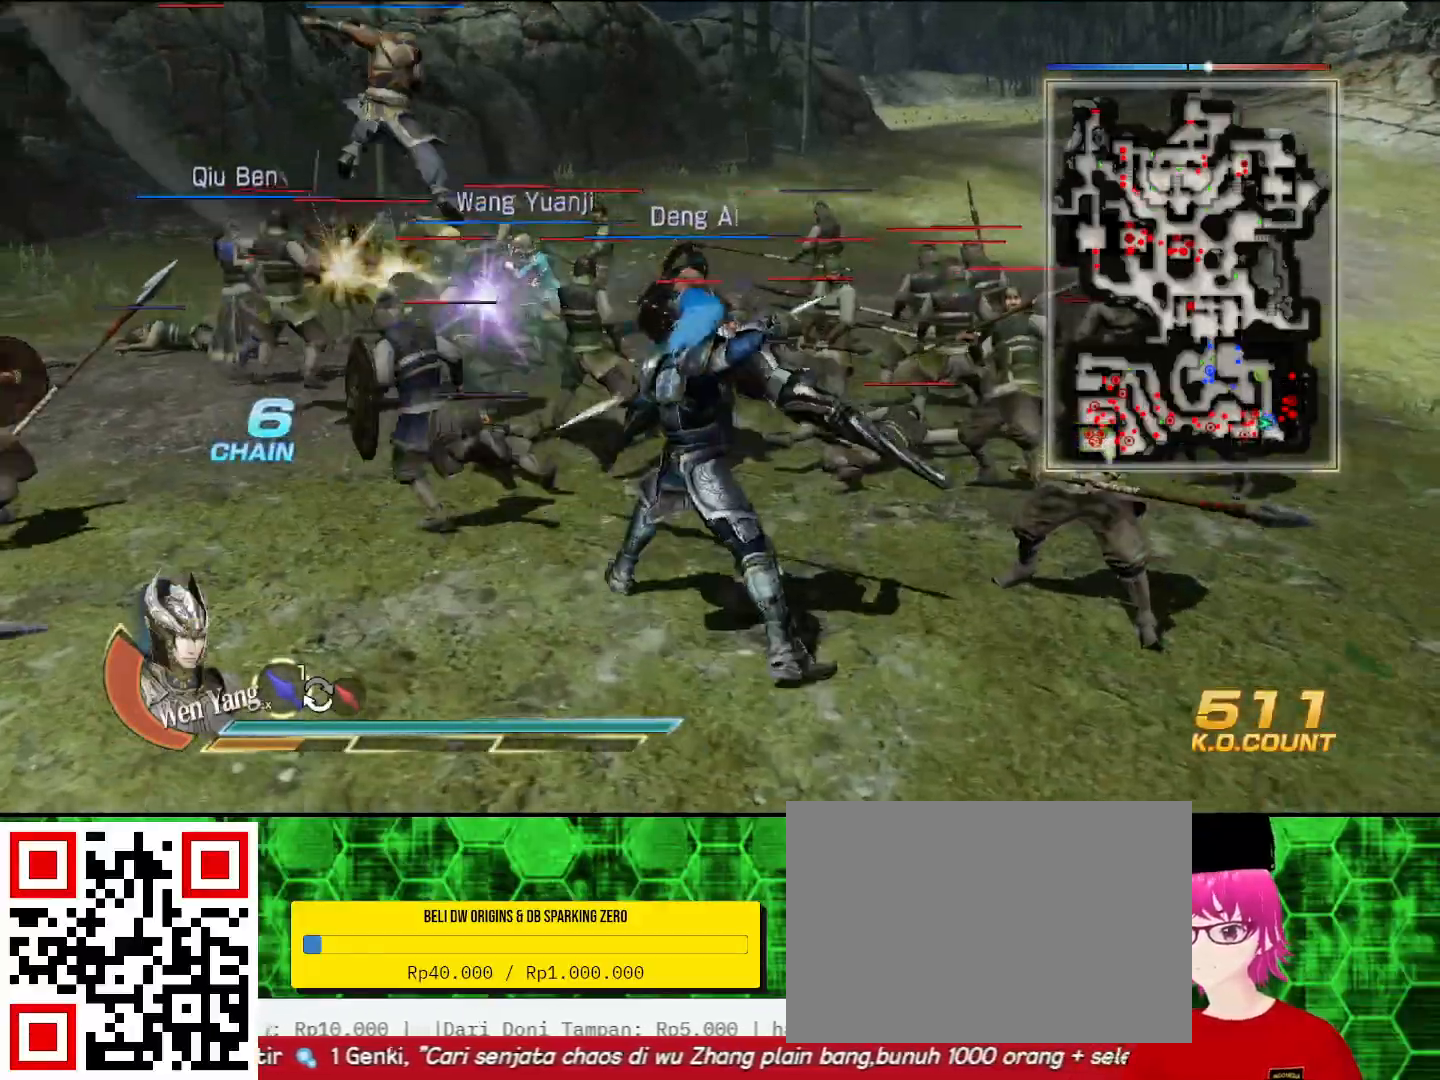
{"buttons": [], "left_stick": "up", "right_stick": "center", "events": [[200, "SQUARE", "down"], [233, "SQUARE", "up"], [400, "SQUARE", "down"], [433, "SQUARE", "up"]]}
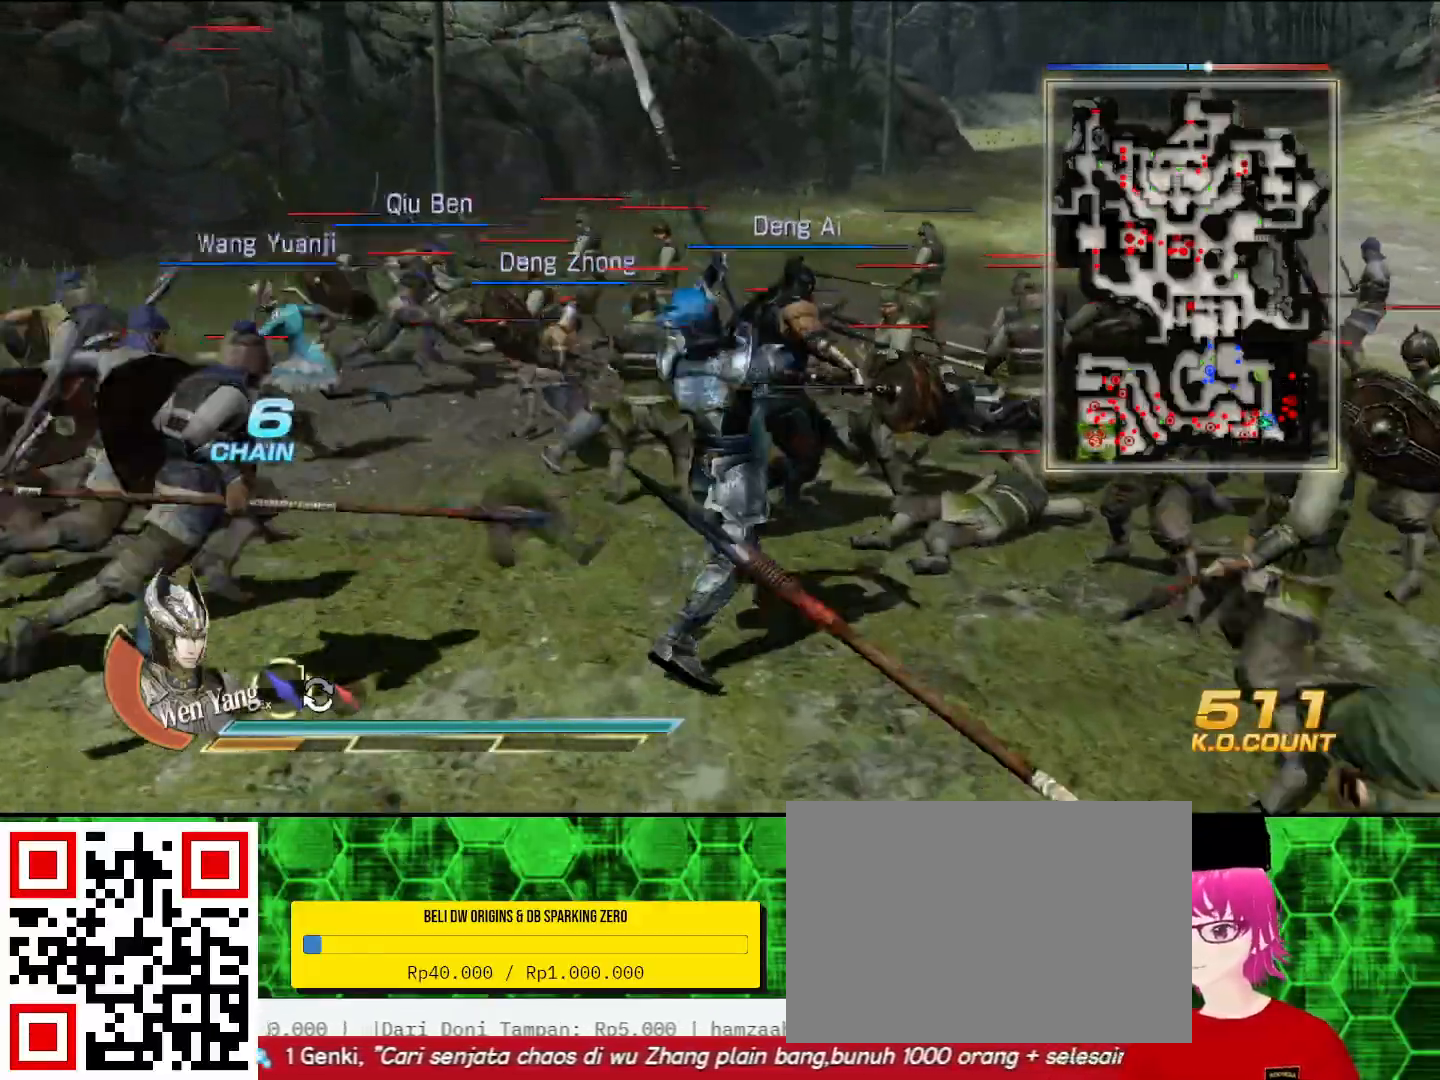
{"buttons": [], "left_stick": "up", "right_stick": "center", "events": [[67, "SQUARE", "down"], [100, "SQUARE", "up"], [267, "SQUARE", "down"], [300, "SQUARE", "up"], [333, "SQUARE", "down"], [367, "SQUARE", "up"], [467, "SQUARE", "down"], [500, "SQUARE", "up"]]}
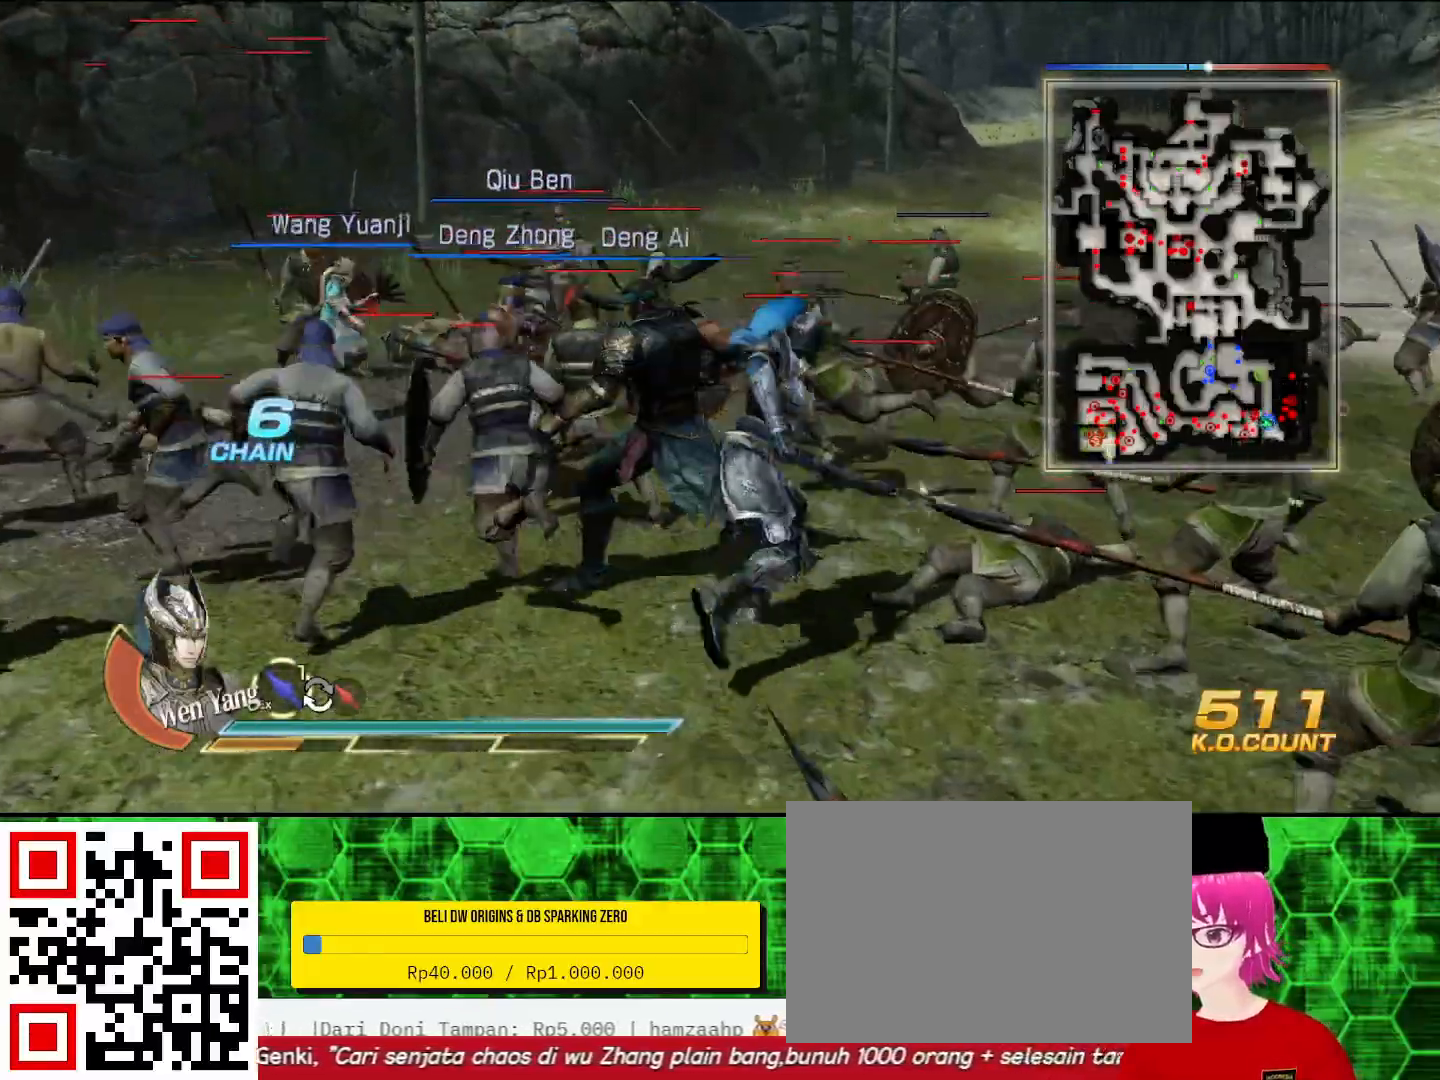
{"buttons": [], "left_stick": "up", "right_stick": "center", "events": [[33, "SQUARE", "down"], [67, "SQUARE", "up"], [133, "SQUARE", "down"], [200, "SQUARE", "up"], [233, "SQUARE", "down"], [267, "SQUARE", "up"], [433, "SQUARE", "down"], [467, "SQUARE", "up"]]}
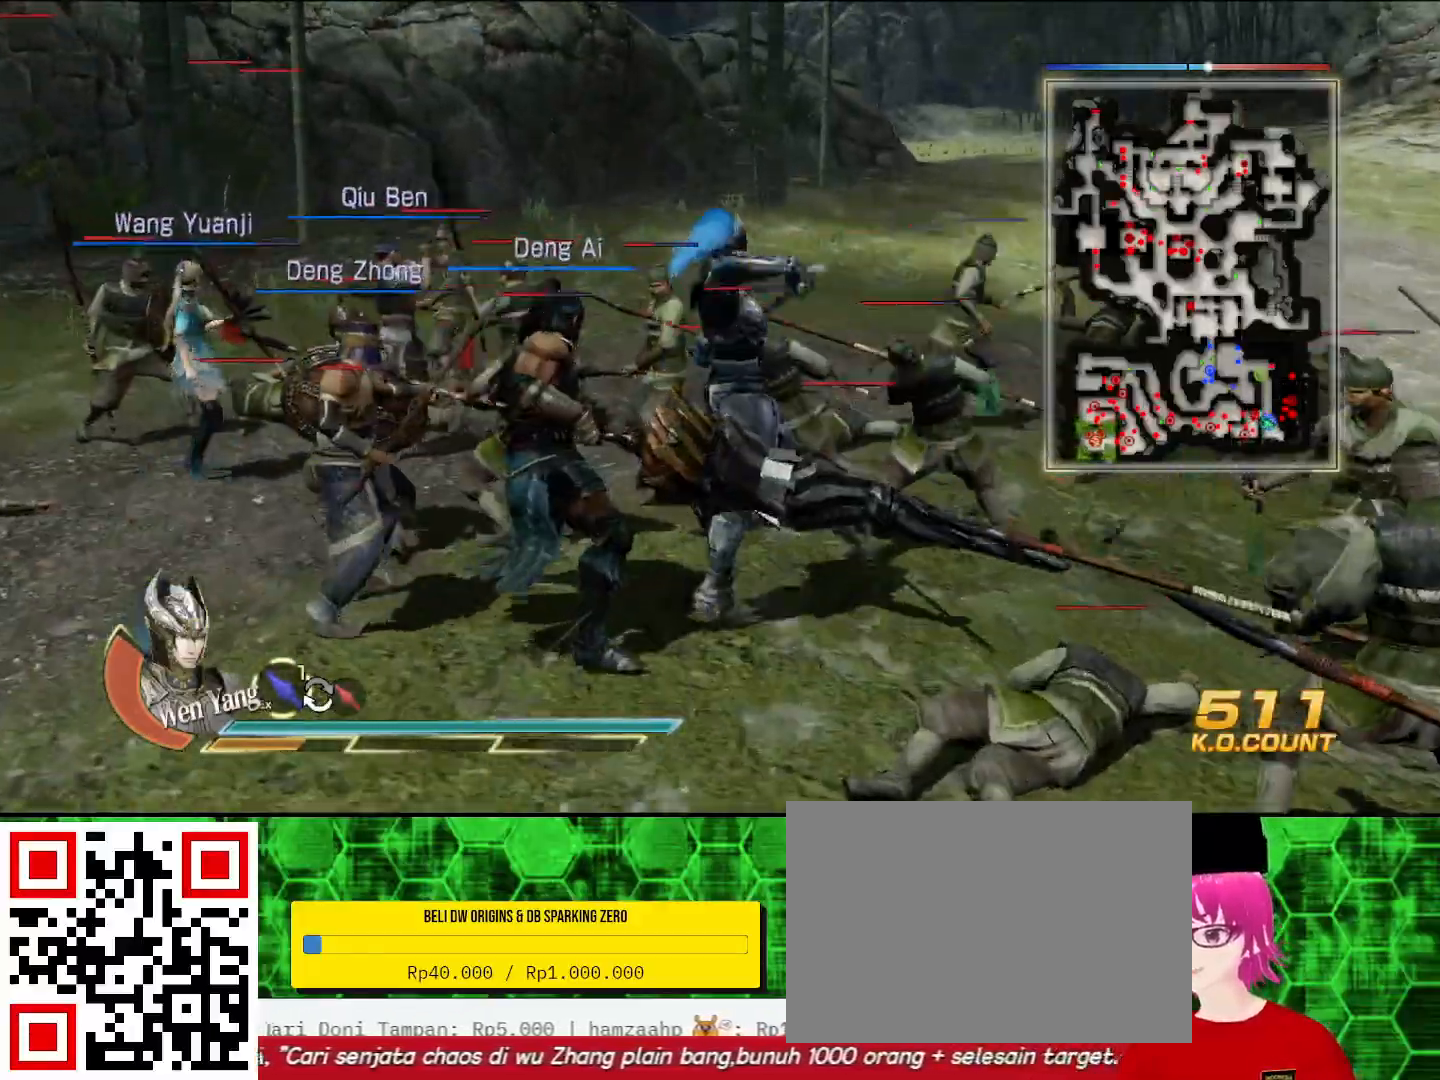
{"buttons": [], "left_stick": "up-left", "right_stick": "center", "events": [[100, "SQUARE", "down"], [167, "SQUARE", "up"], [167, "left_stick", "up-left"], [333, "SQUARE", "down"], [433, "SQUARE", "up"]]}
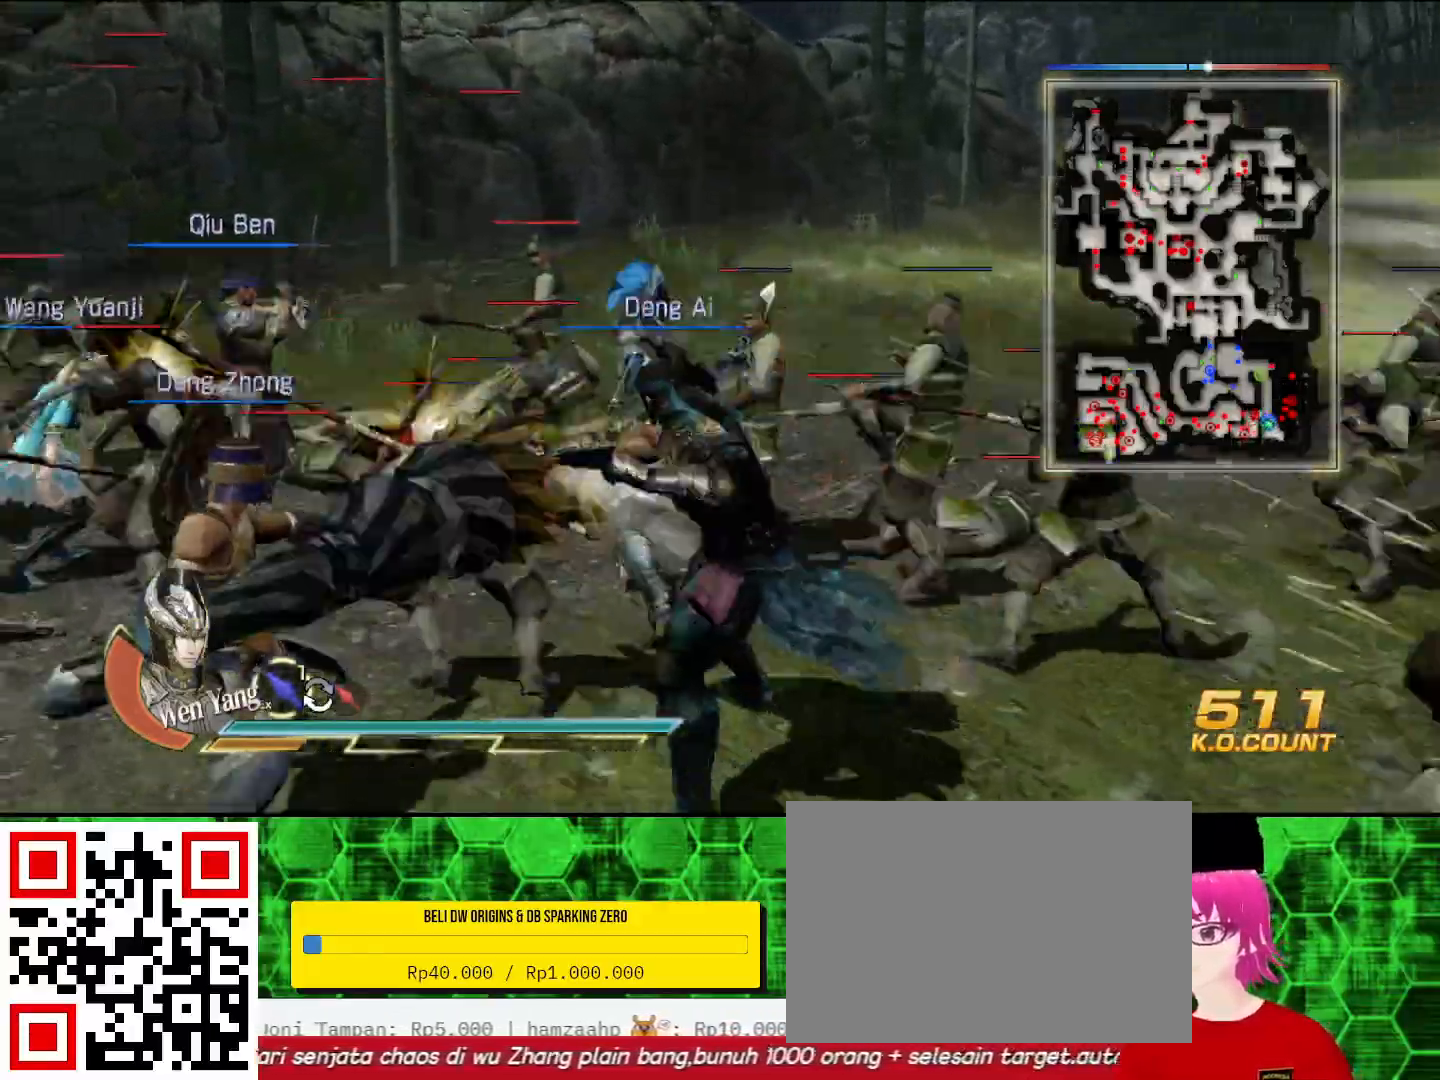
{"buttons": ["SQUARE"], "left_stick": "left", "right_stick": "center", "events": [[33, "SQUARE", "down"], [67, "SQUARE", "up"], [100, "SQUARE", "down"], [133, "SQUARE", "up"], [233, "SQUARE", "down"], [233, "left_stick", "left"], [267, "SQUARE", "up"], [300, "SQUARE", "down"], [333, "SQUARE", "up"], [433, "SQUARE", "down"], [467, "SQUARE", "up"], [500, "SQUARE", "down"]]}
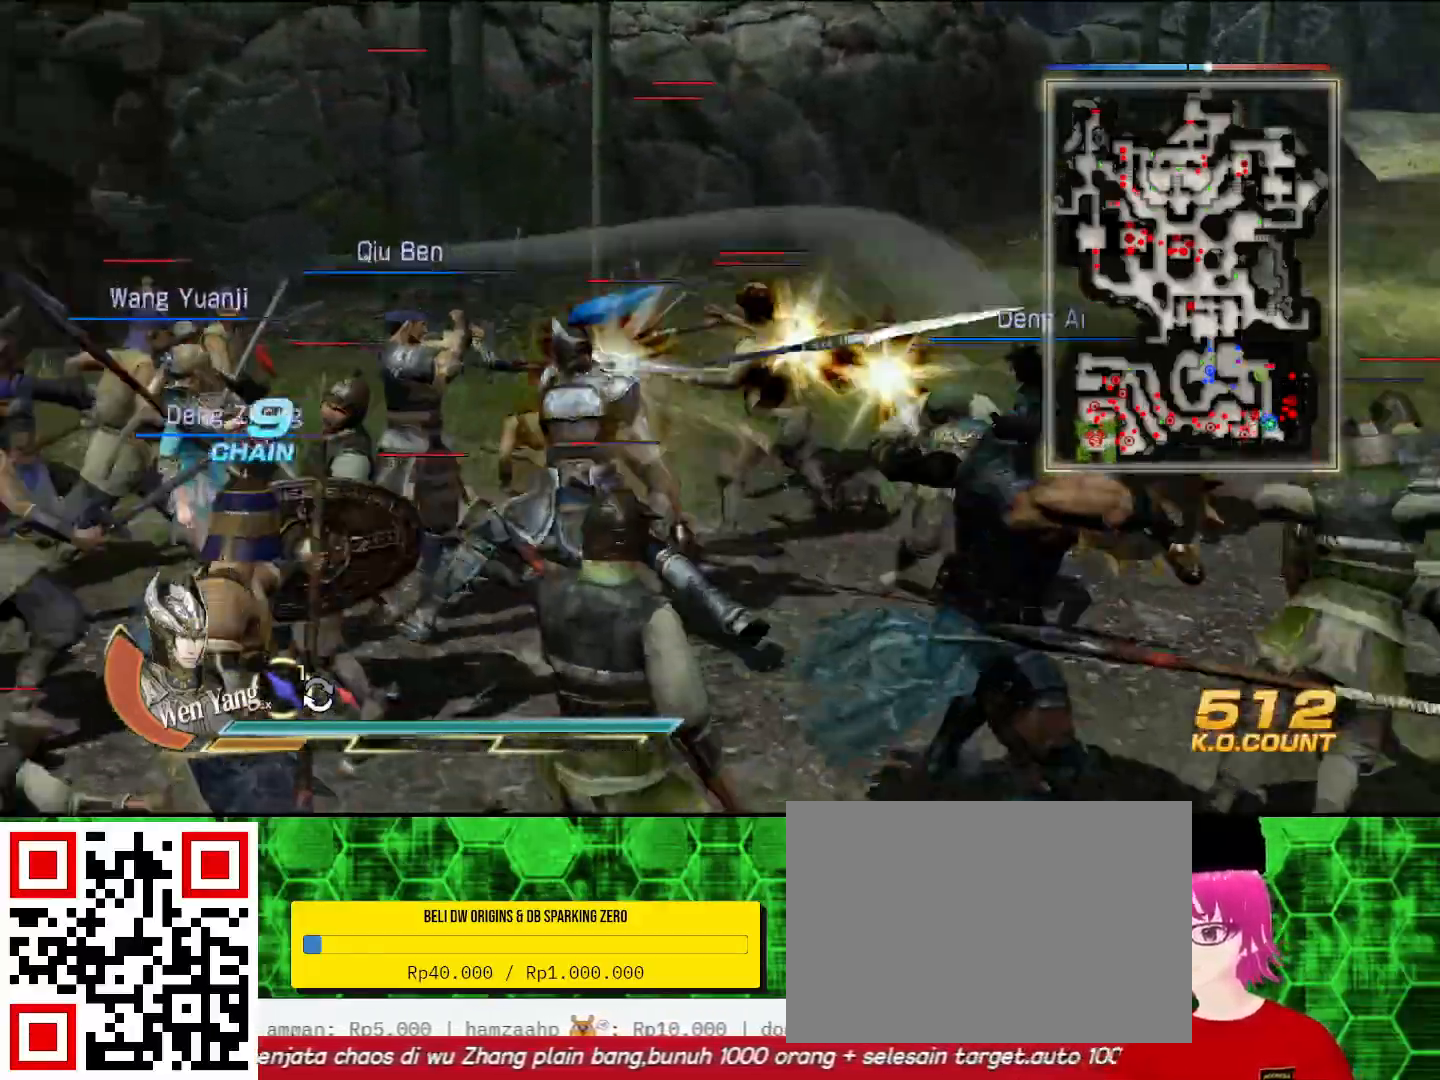
{"buttons": [], "left_stick": "center", "right_stick": "center", "events": [[33, "SQUARE", "up"], [67, "left_stick", "up-left"], [133, "SQUARE", "down"], [233, "SQUARE", "up"], [333, "left_stick", "center"], [467, "SQUARE", "down"], [500, "SQUARE", "up"]]}
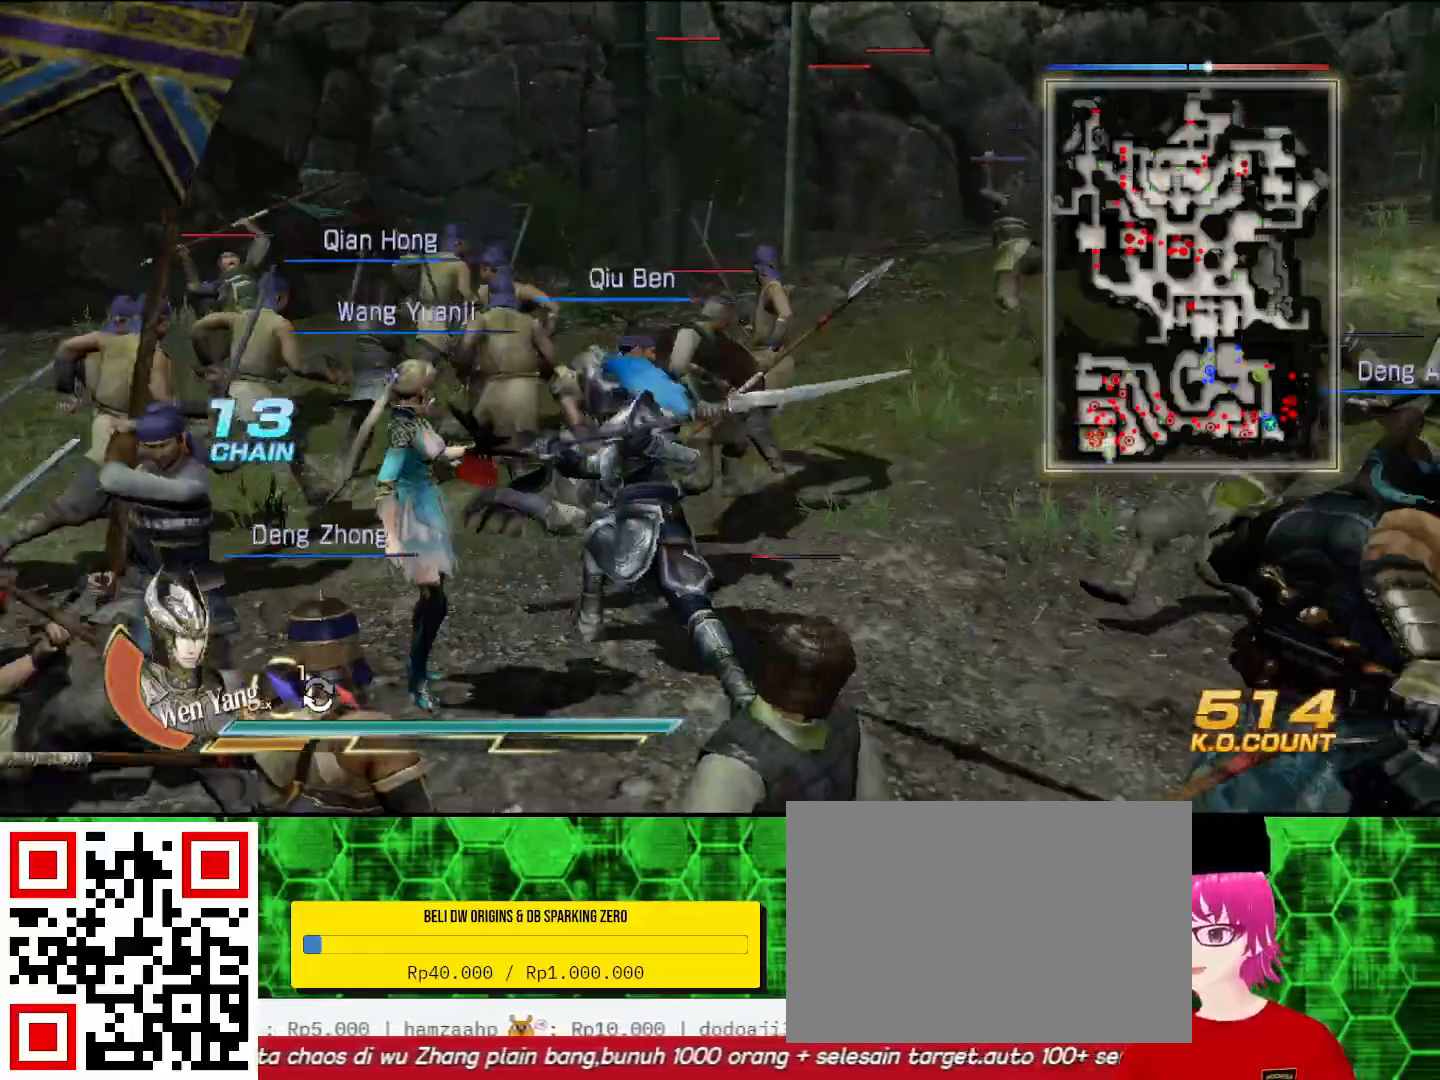
{"buttons": [], "left_stick": "up-left", "right_stick": "center", "events": [[33, "left_stick", "left"], [200, "right_stick", "left"], [333, "left_stick", "up-left"], [500, "right_stick", "center"]]}
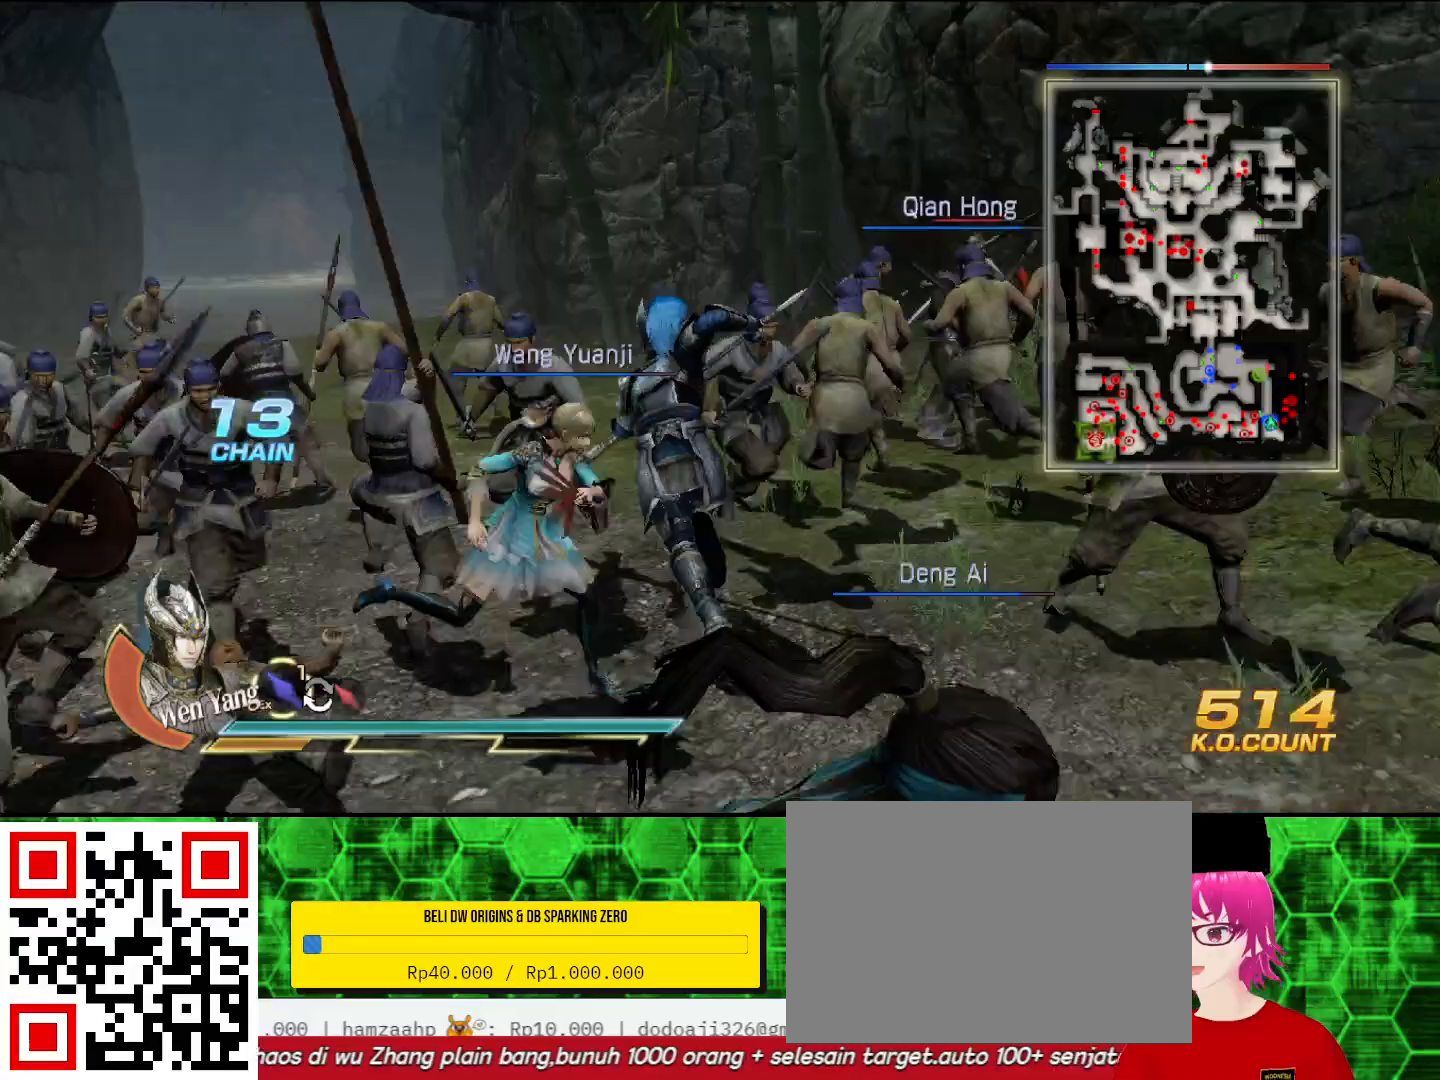
{"buttons": [], "left_stick": "up", "right_stick": "left", "events": [[300, "right_stick", "left"], [500, "left_stick", "up"]]}
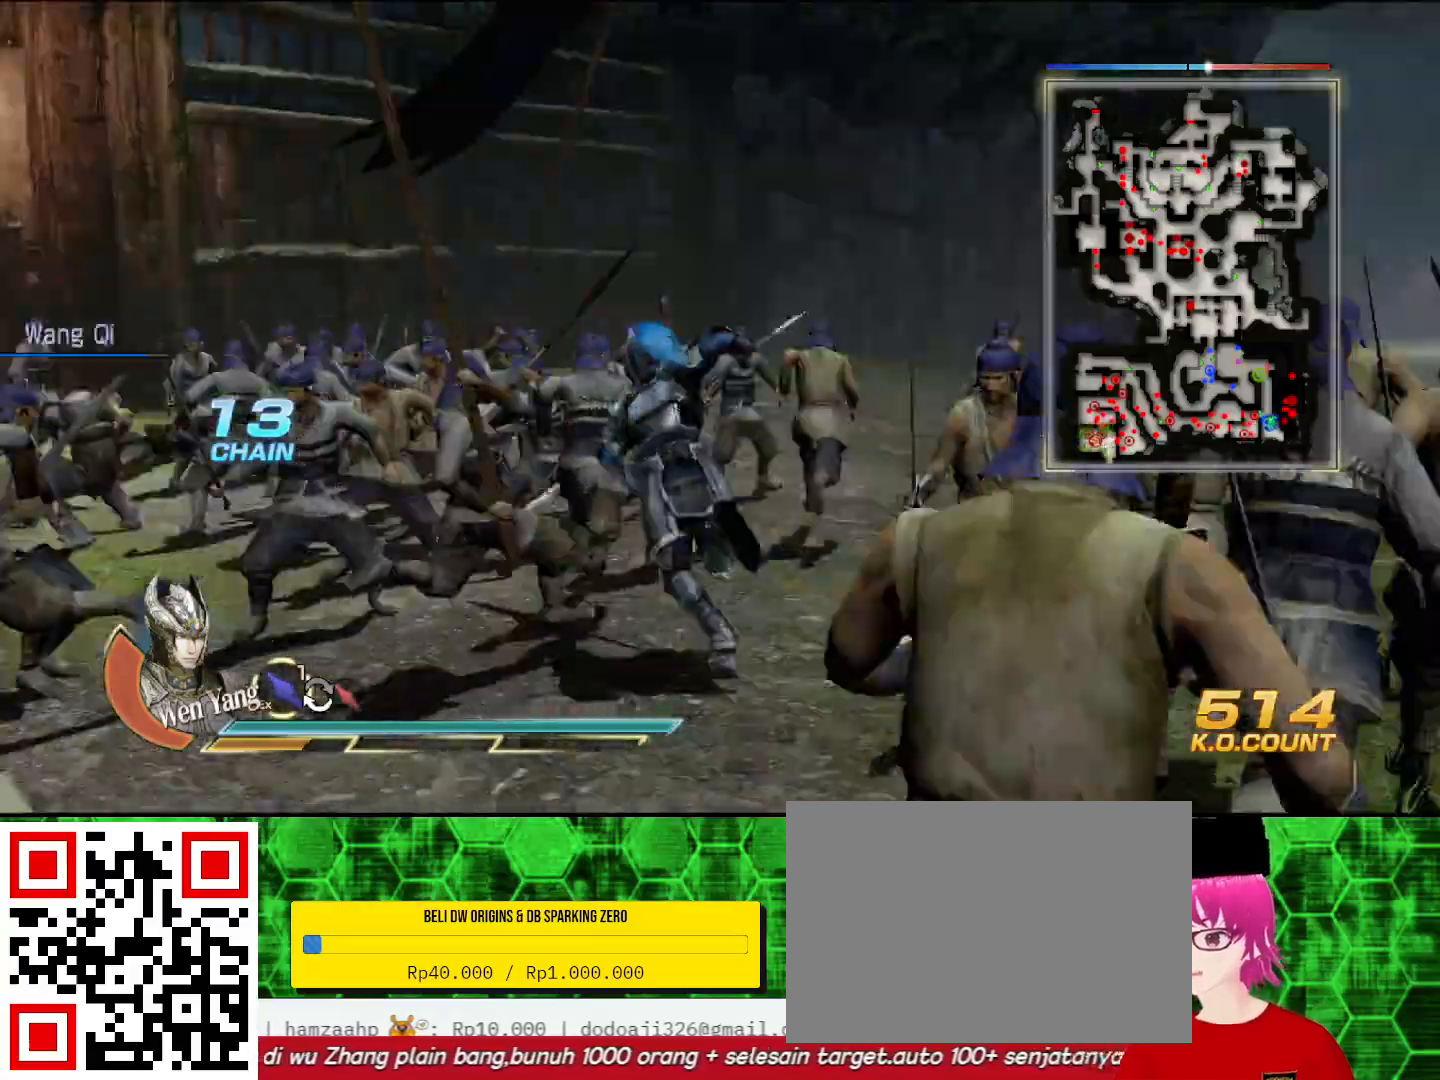
{"buttons": [], "left_stick": "up", "right_stick": "center", "events": [[33, "right_stick", "center"]]}
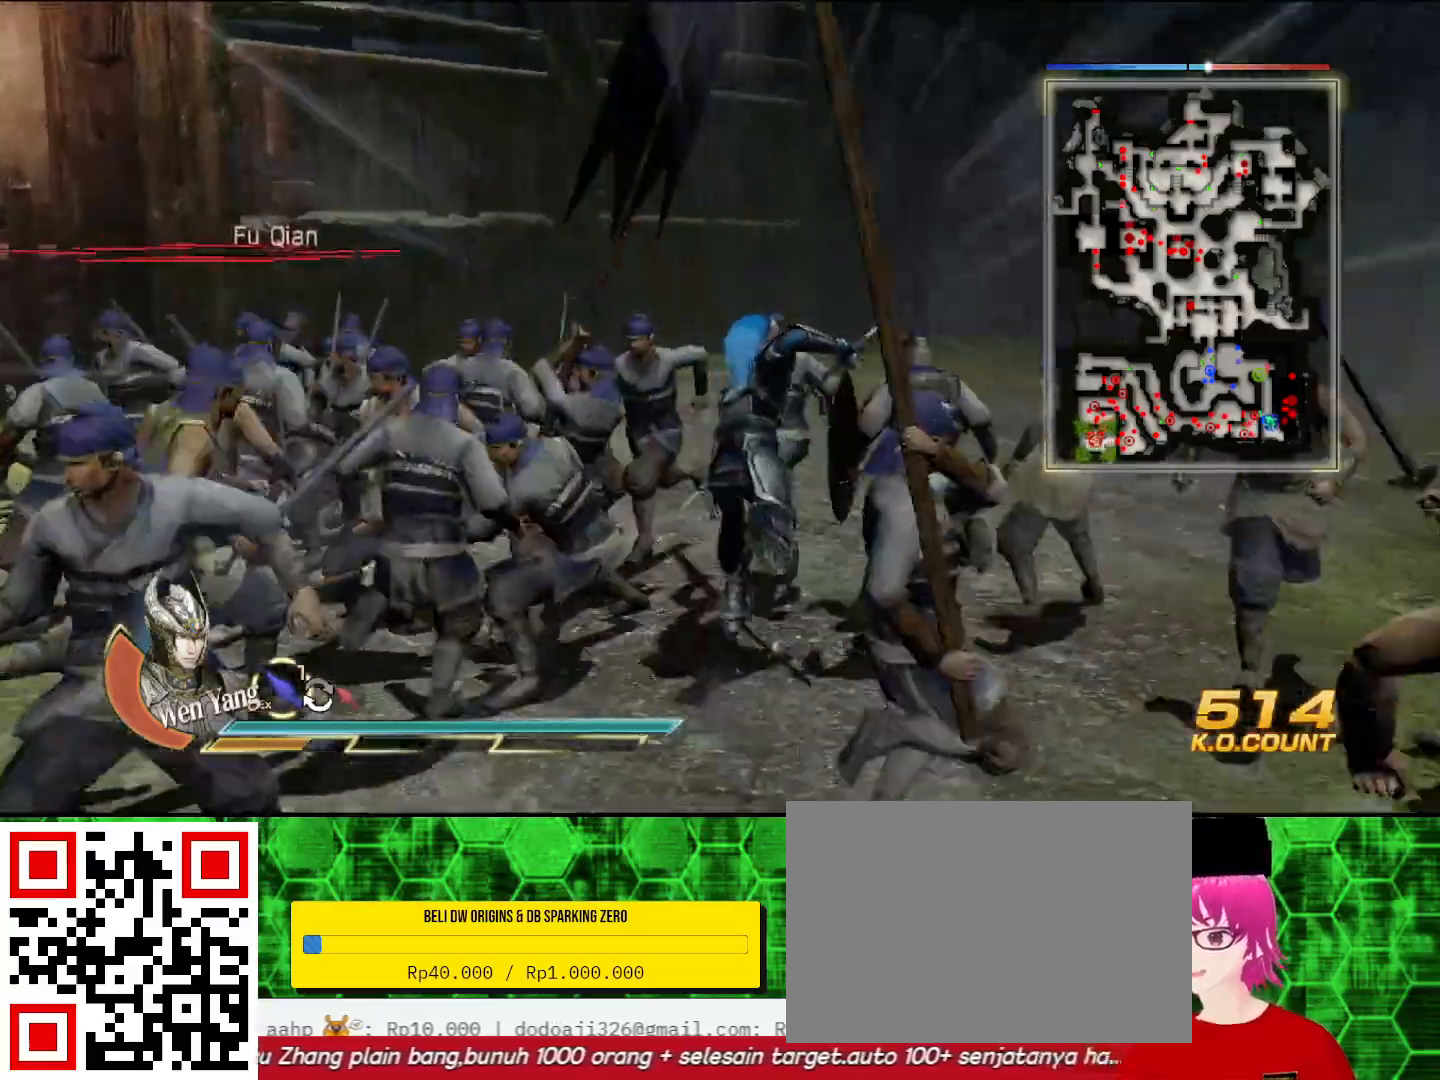
{"buttons": [], "left_stick": "up-left", "right_stick": "center", "events": [[33, "left_stick", "up-left"]]}
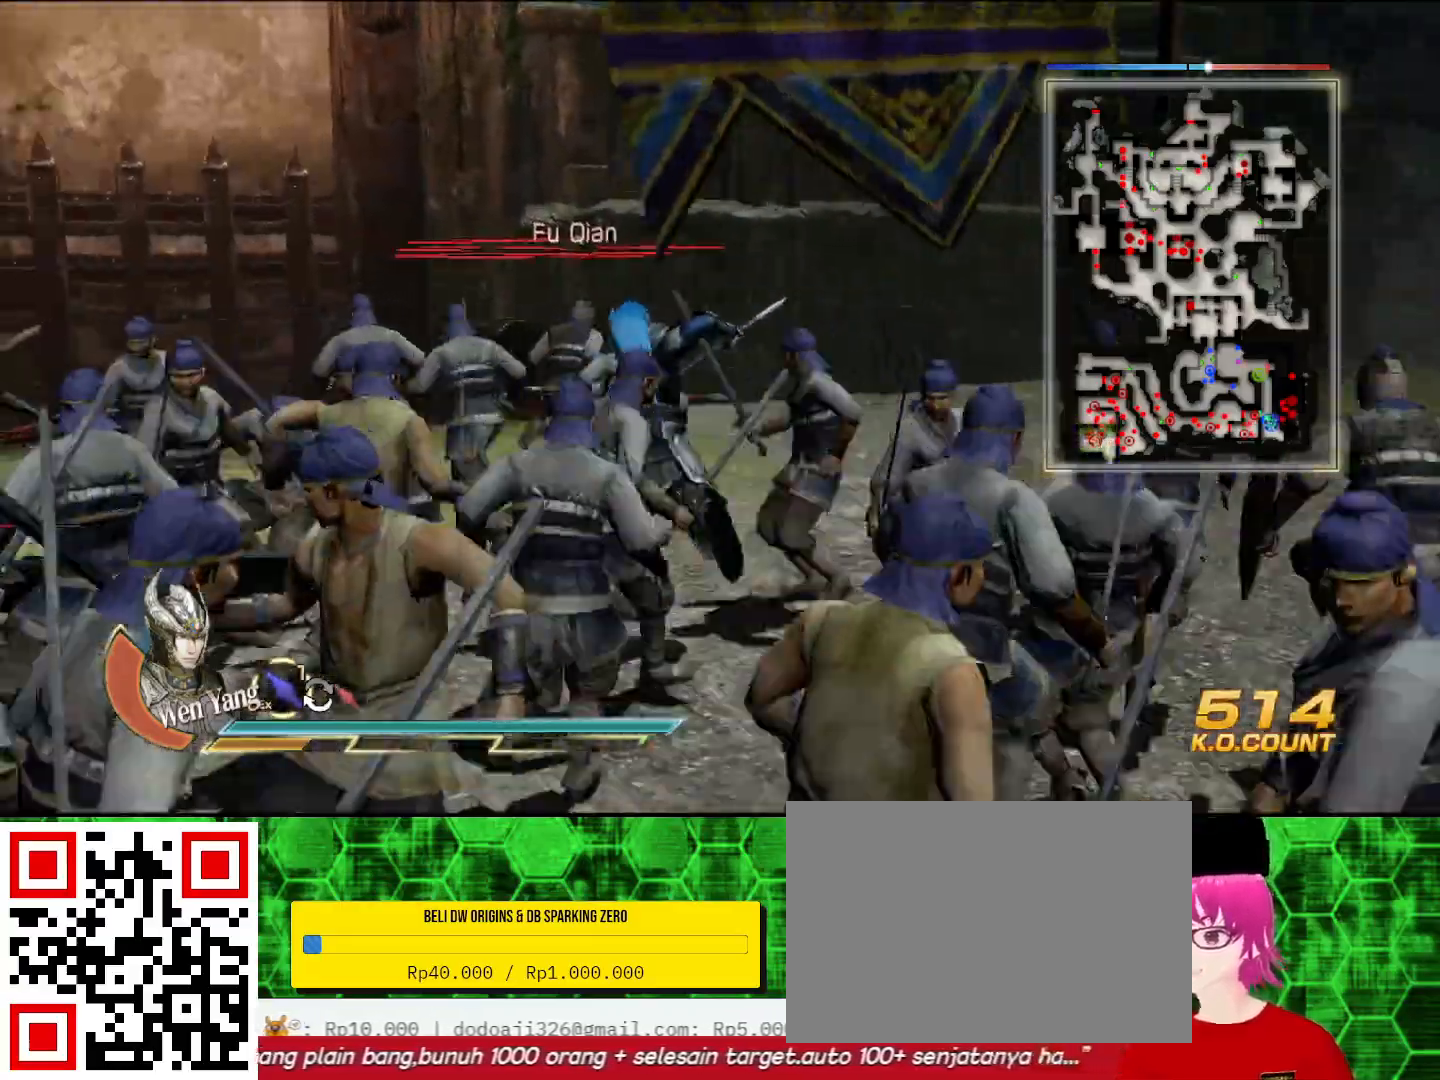
{"buttons": [], "left_stick": "center", "right_stick": "left", "events": [[33, "left_stick", "left"], [100, "right_stick", "left"], [167, "left_stick", "center"]]}
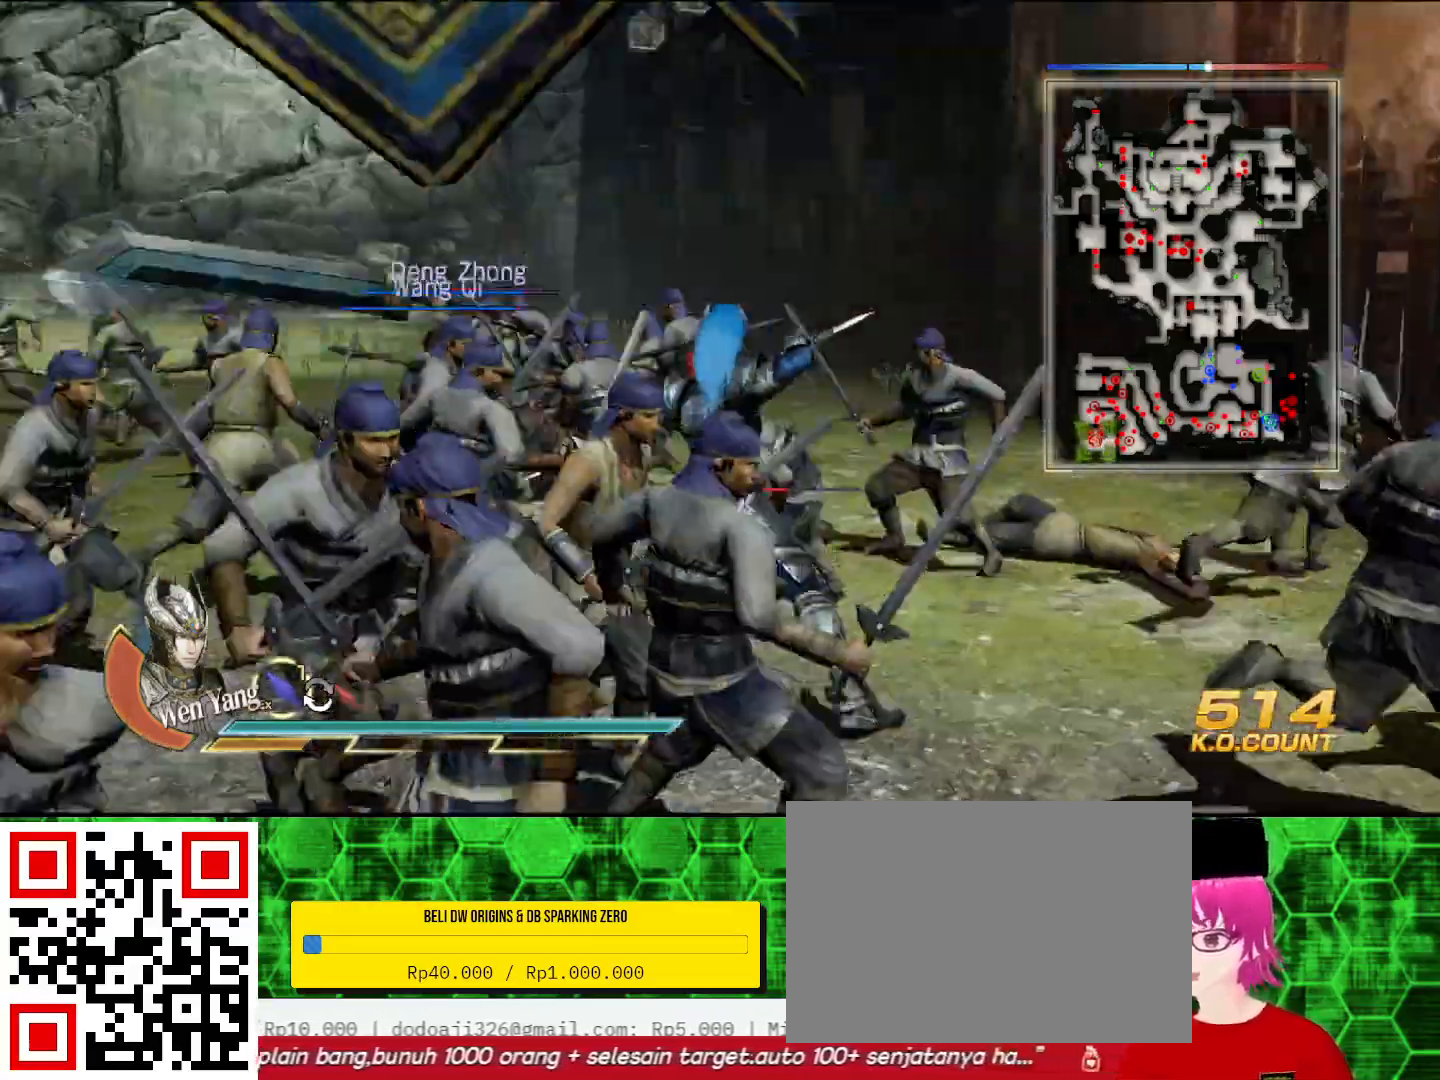
{"buttons": [], "left_stick": "up", "right_stick": "center", "events": [[67, "right_stick", "center"], [100, "left_stick", "up"]]}
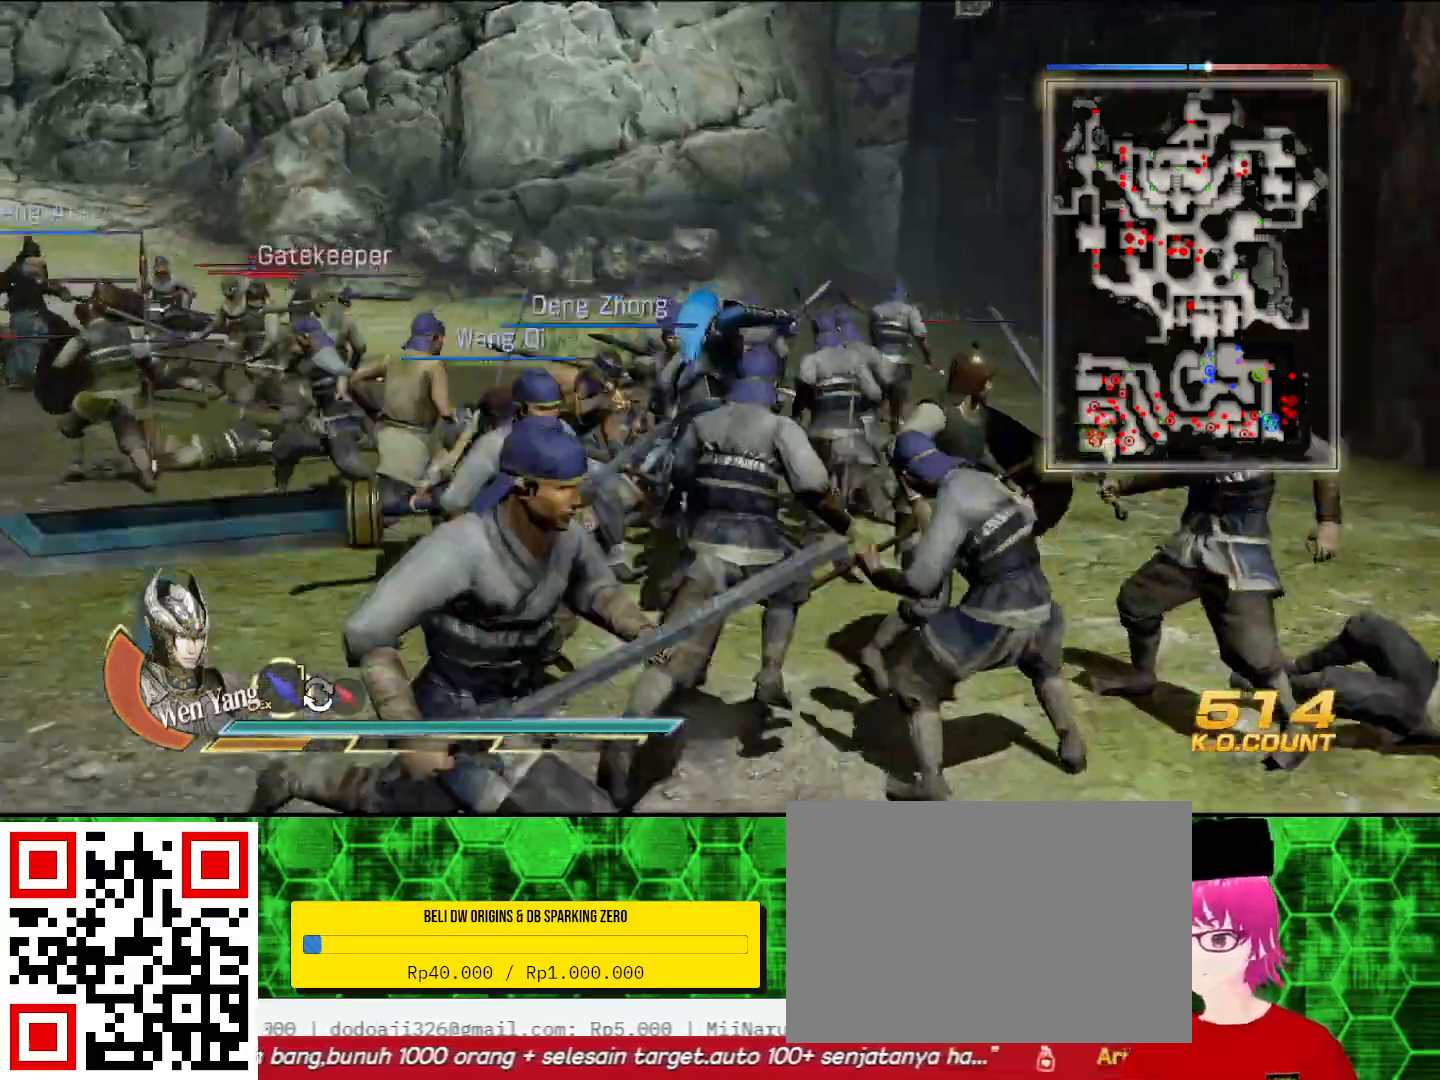
{"buttons": [], "left_stick": "up", "right_stick": "center", "events": [[133, "left_stick", "up-left"], [433, "SQUARE", "down"], [433, "left_stick", "up"], [500, "SQUARE", "up"]]}
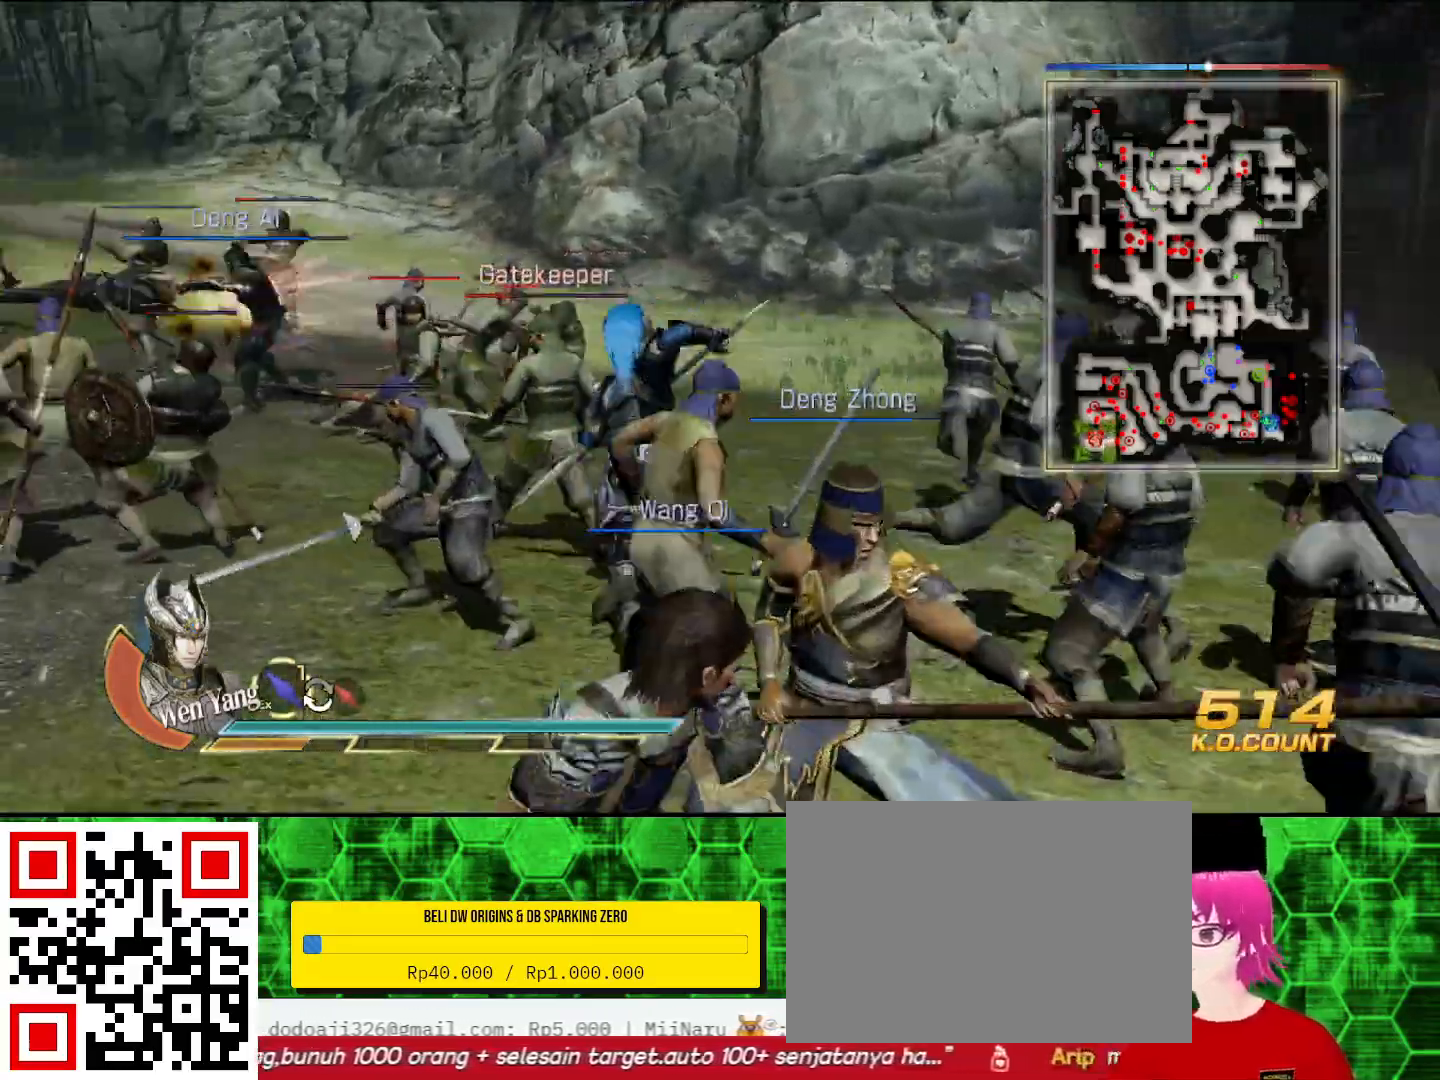
{"buttons": ["SQUARE"], "left_stick": "up", "right_stick": "center", "events": [[167, "left_stick", "up-left"], [300, "SQUARE", "down"], [333, "SQUARE", "up"], [467, "SQUARE", "down"], [467, "left_stick", "up"]]}
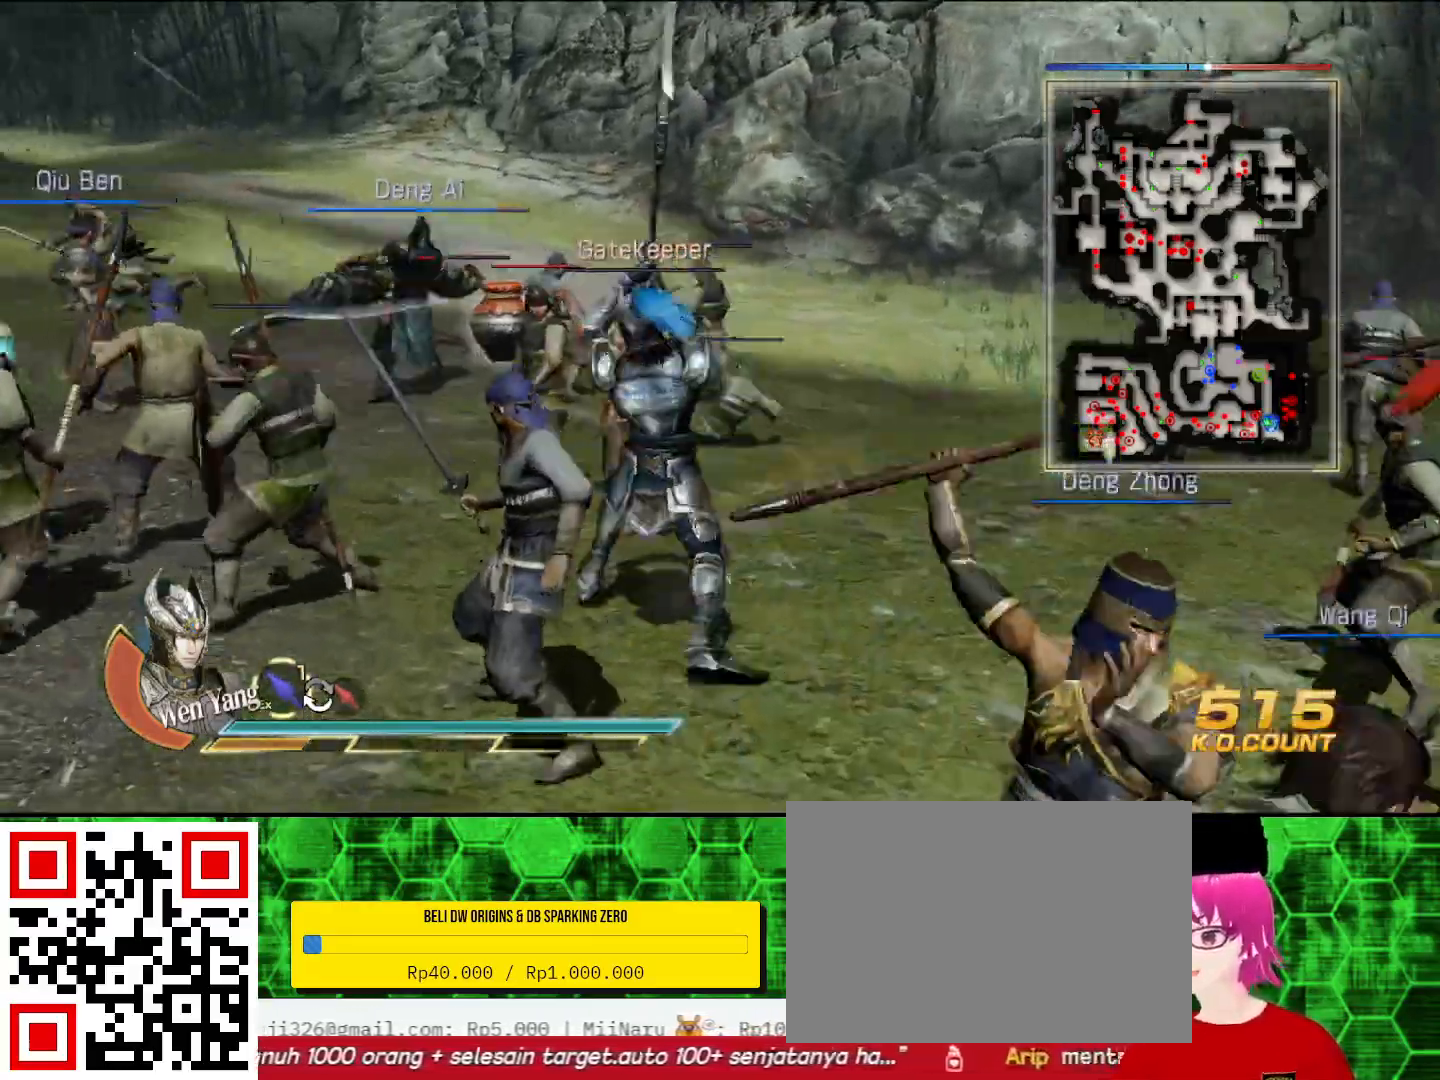
{"buttons": [], "left_stick": "up", "right_stick": "center", "events": [[33, "SQUARE", "up"], [67, "SQUARE", "down"], [100, "SQUARE", "up"], [167, "SQUARE", "down"], [200, "SQUARE", "up"], [367, "SQUARE", "down"], [400, "SQUARE", "up"], [433, "SQUARE", "down"], [467, "SQUARE", "up"]]}
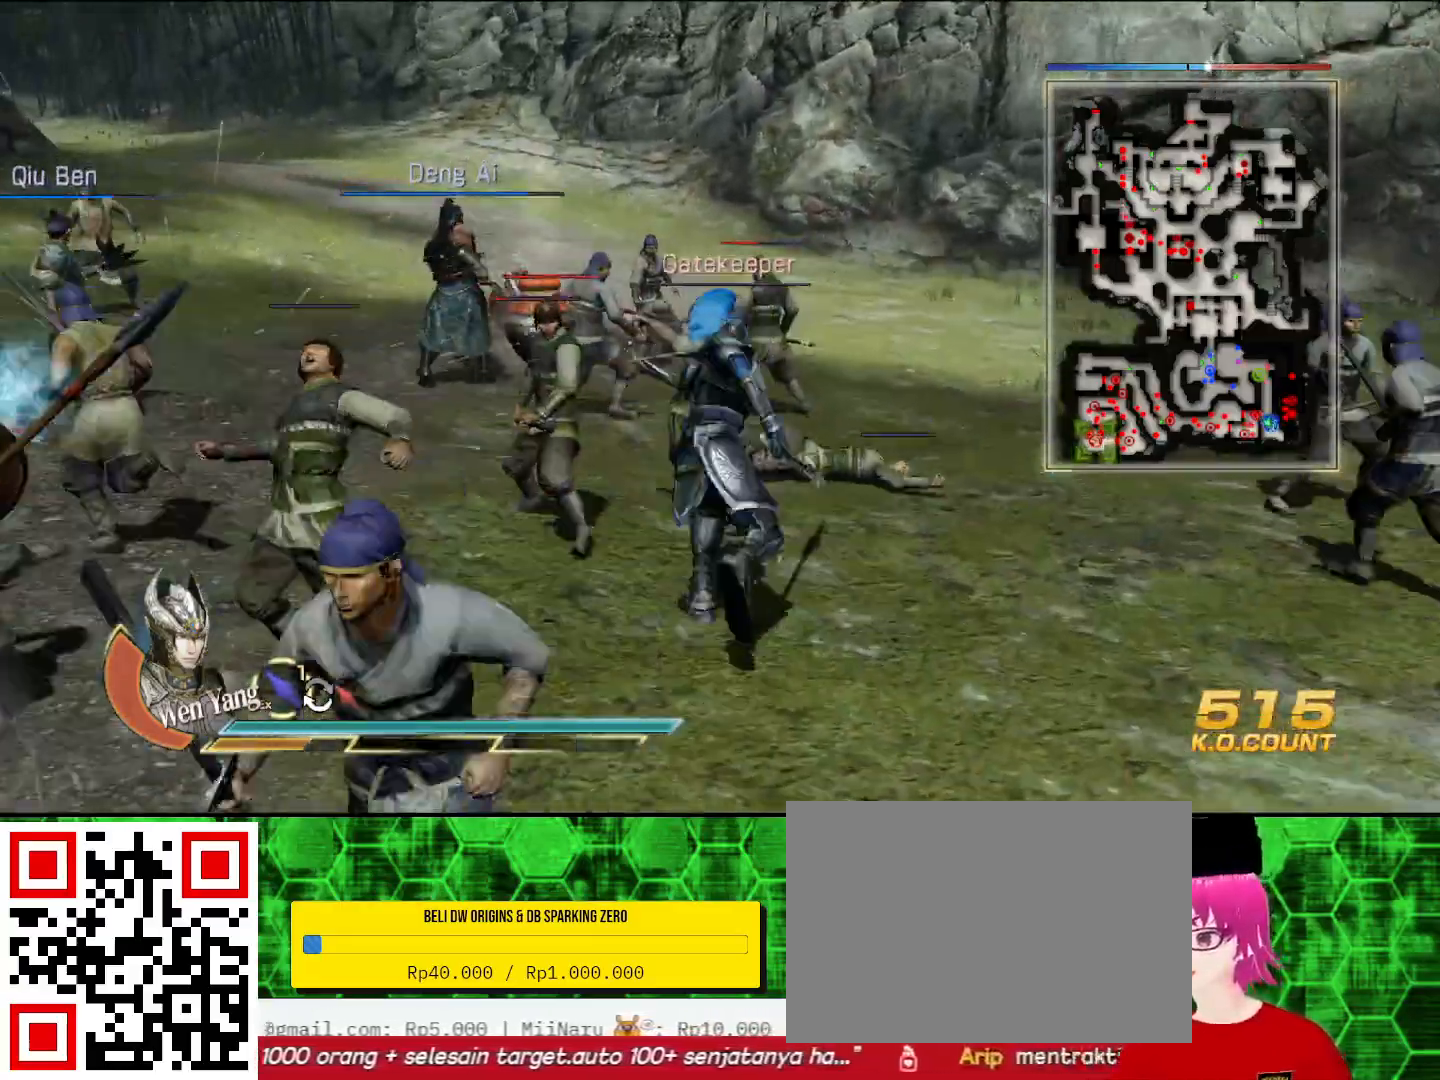
{"buttons": [], "left_stick": "up", "right_stick": "center", "events": []}
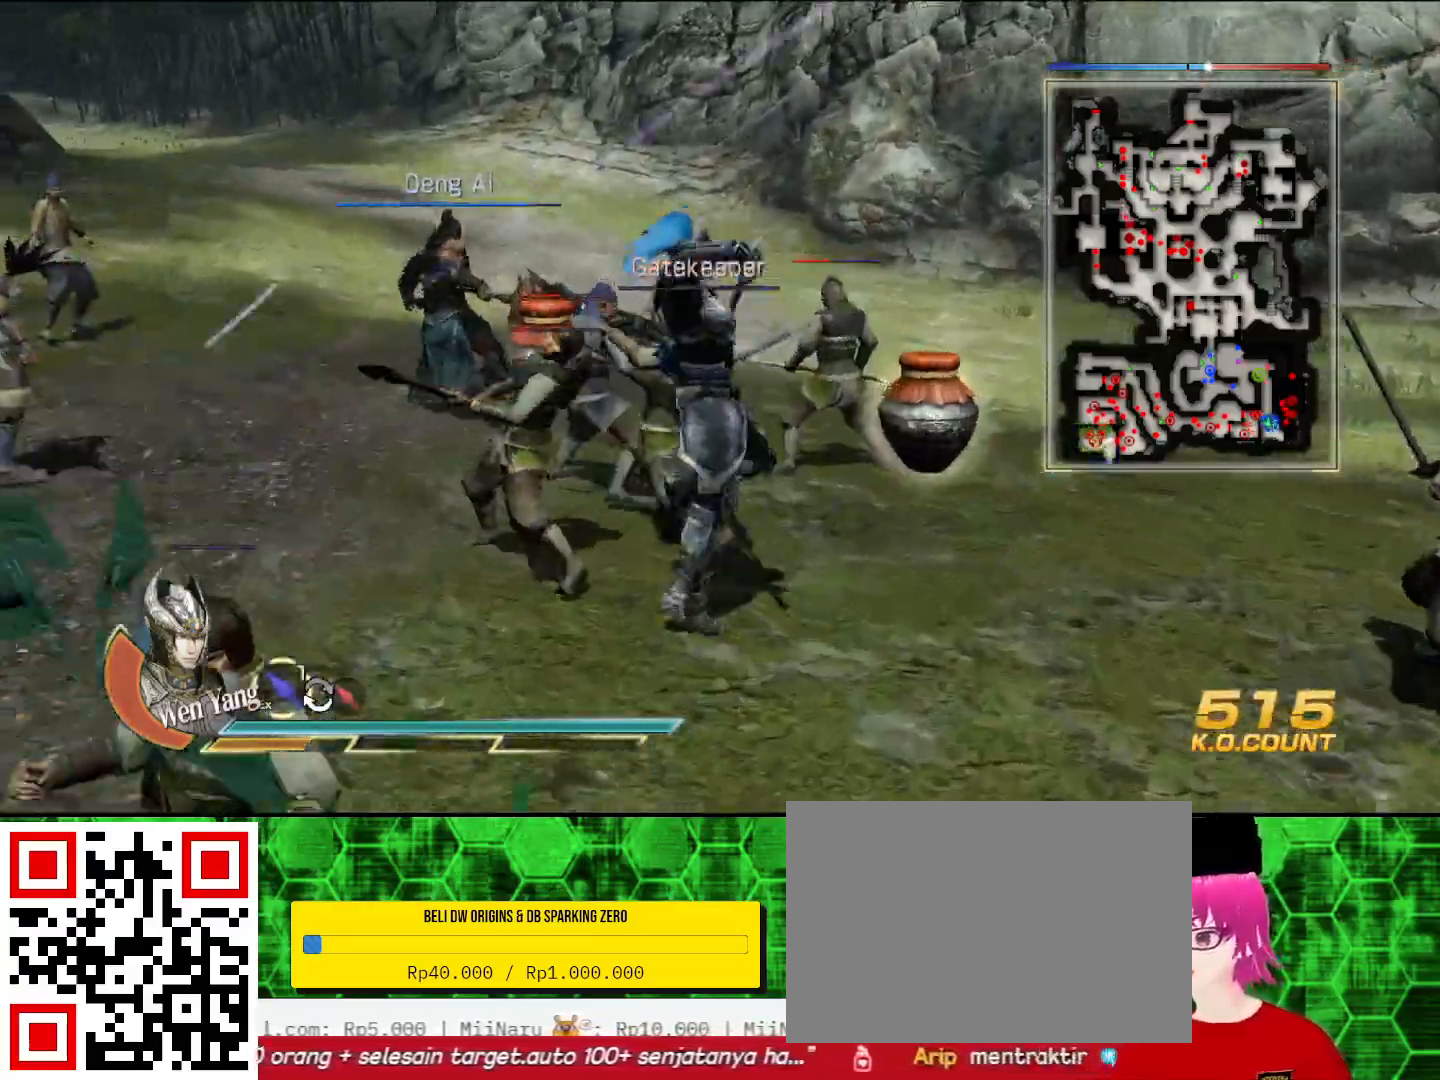
{"buttons": [], "left_stick": "right", "right_stick": "center", "events": [[200, "left_stick", "up-right"], [300, "left_stick", "right"]]}
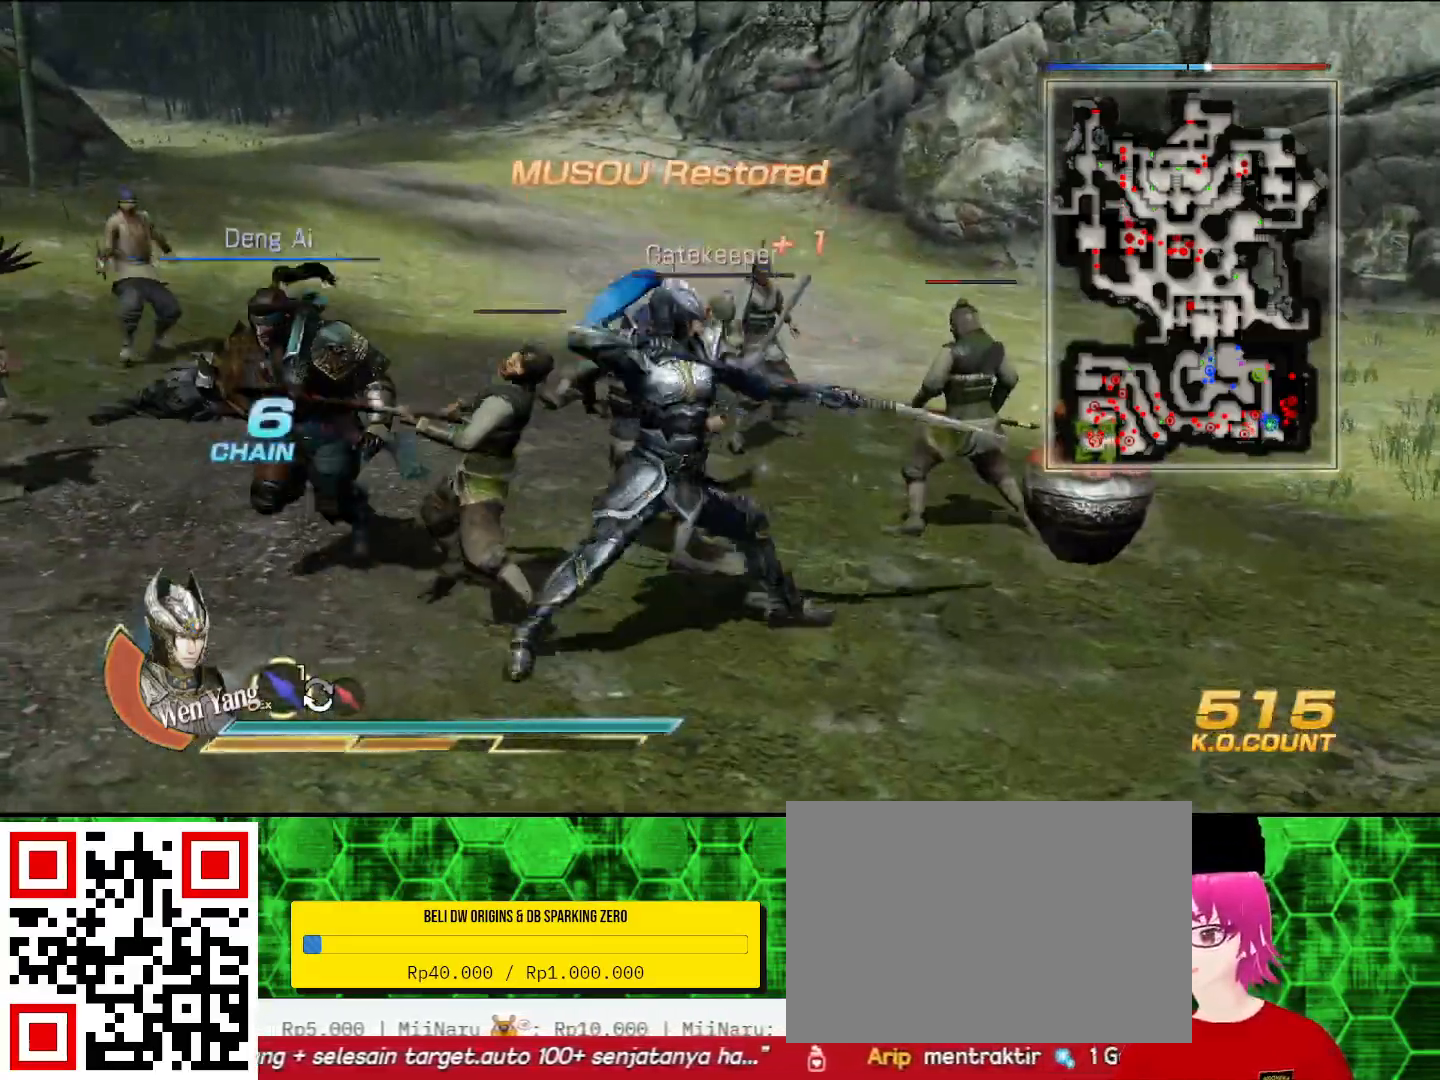
{"buttons": [], "left_stick": "up", "right_stick": "center", "events": [[433, "left_stick", "up"]]}
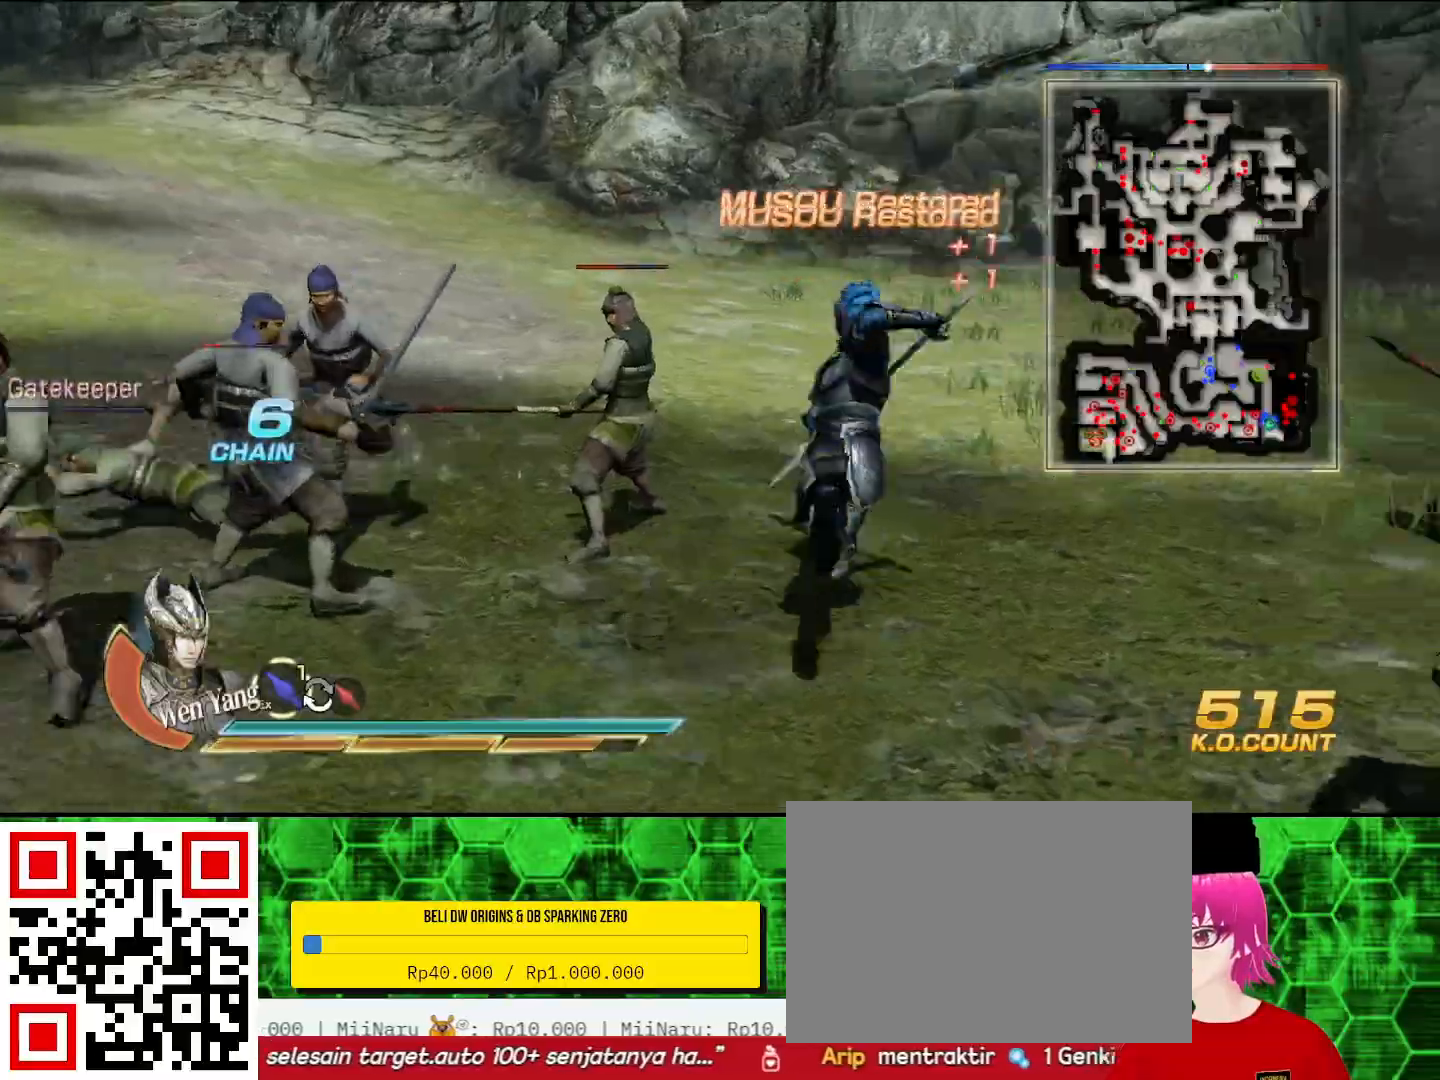
{"buttons": [], "left_stick": "center", "right_stick": "left", "events": [[167, "left_stick", "up-left"], [300, "right_stick", "left"], [367, "left_stick", "center"]]}
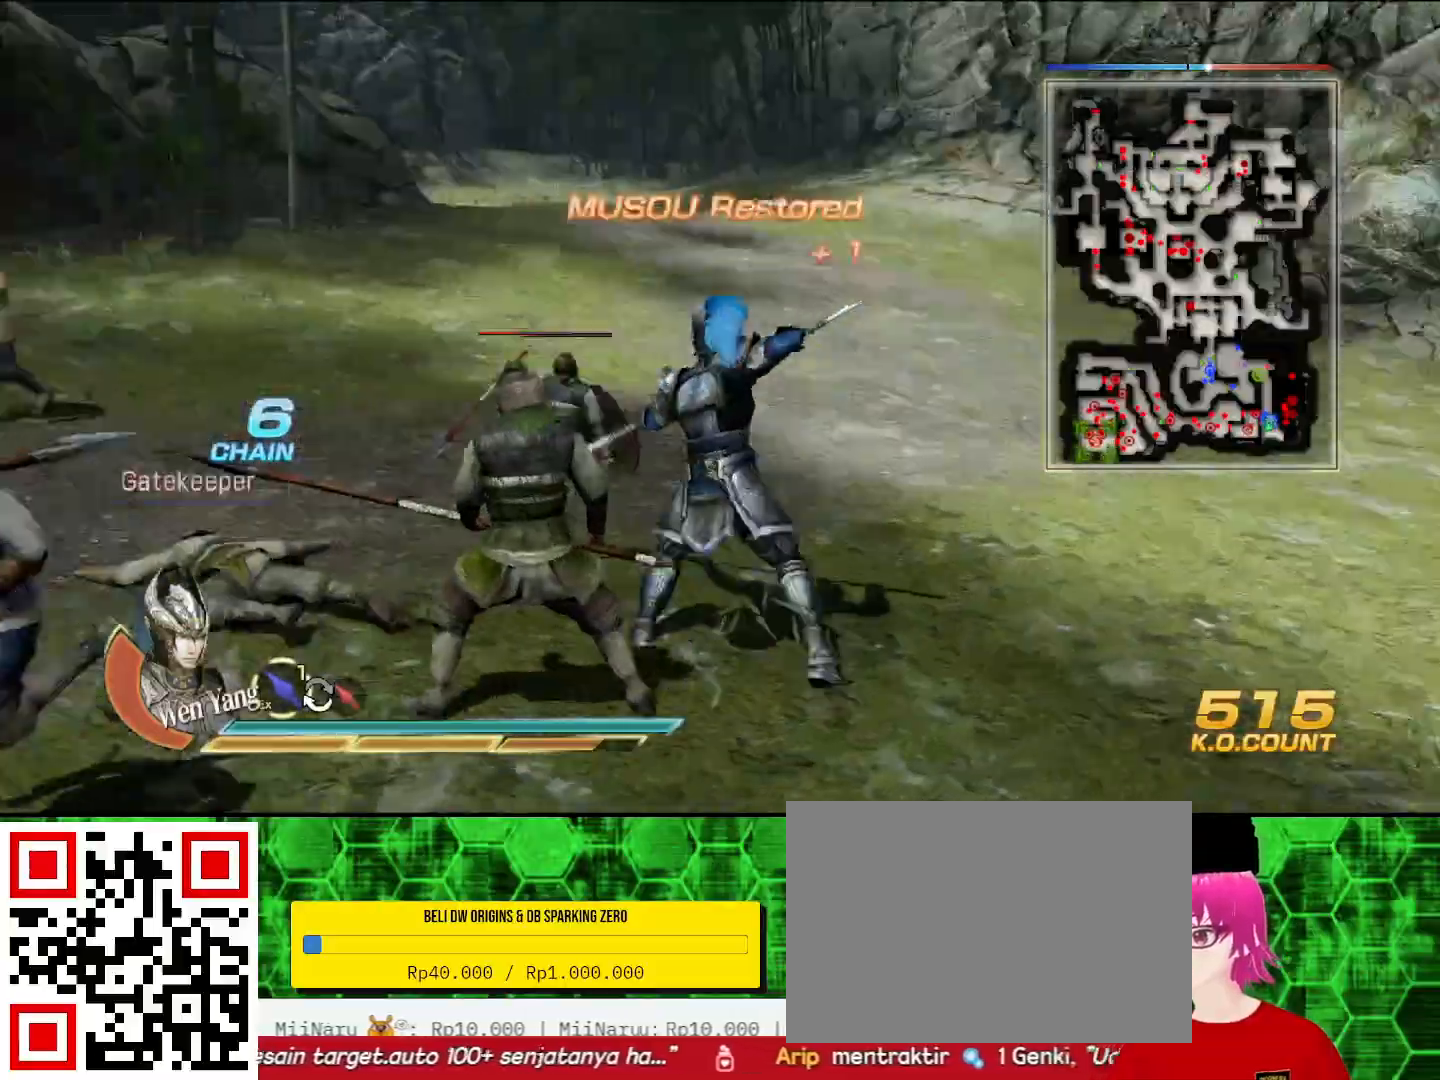
{"buttons": [], "left_stick": "up", "right_stick": "center", "events": [[233, "left_stick", "up"], [400, "right_stick", "center"]]}
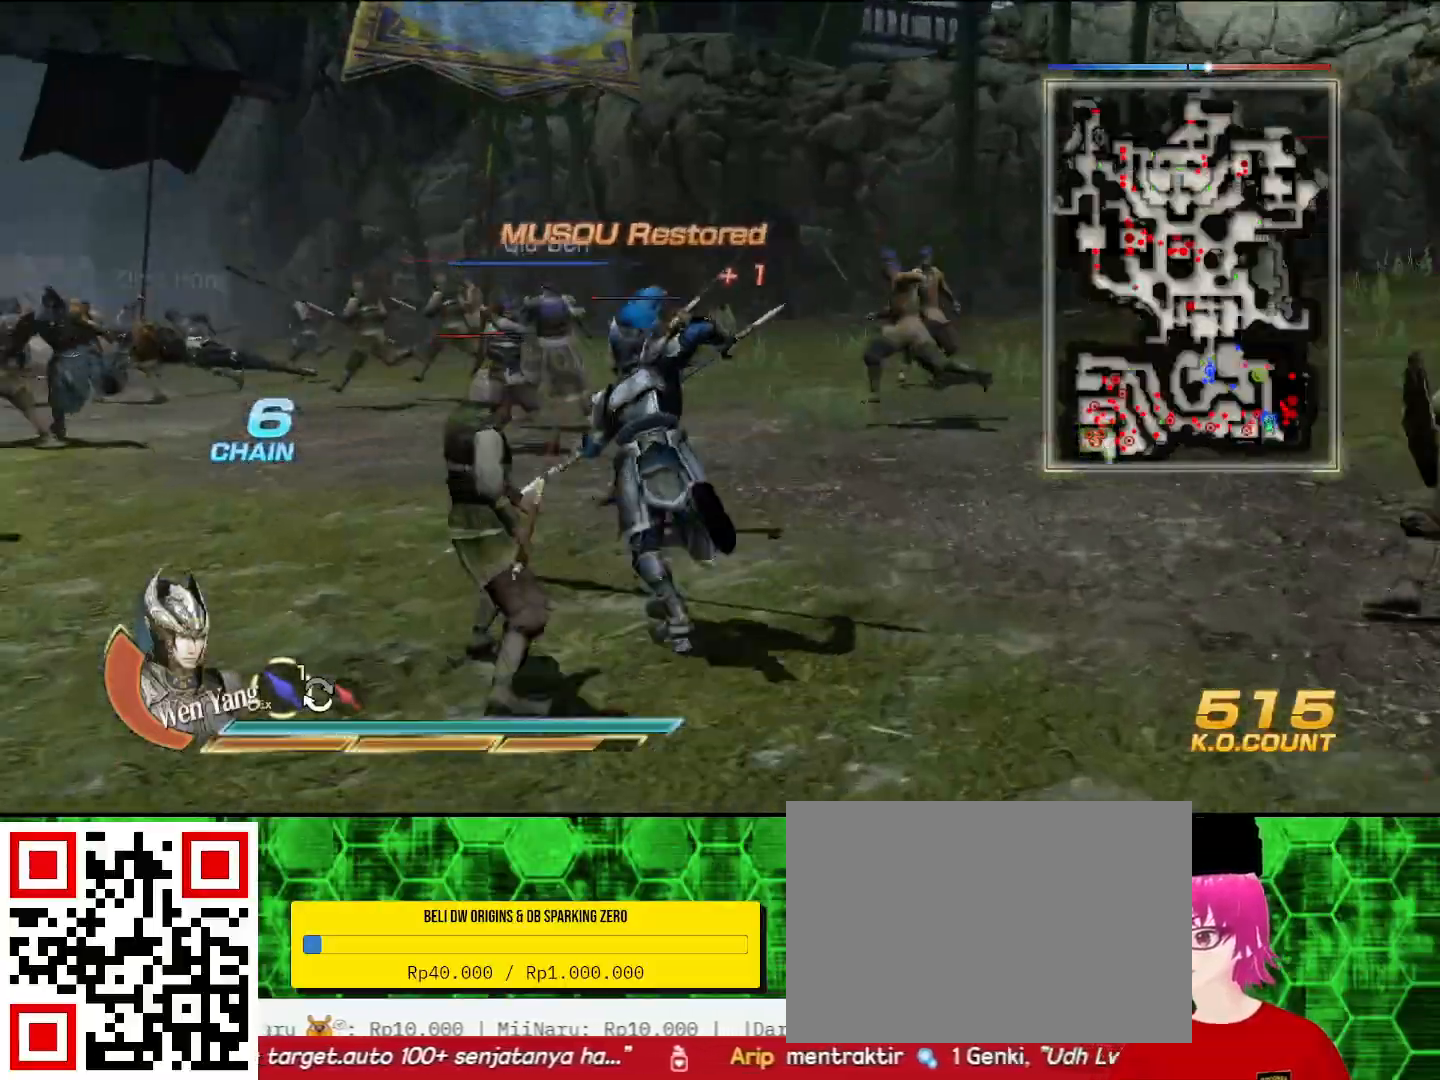
{"buttons": [], "left_stick": "up", "right_stick": "center", "events": []}
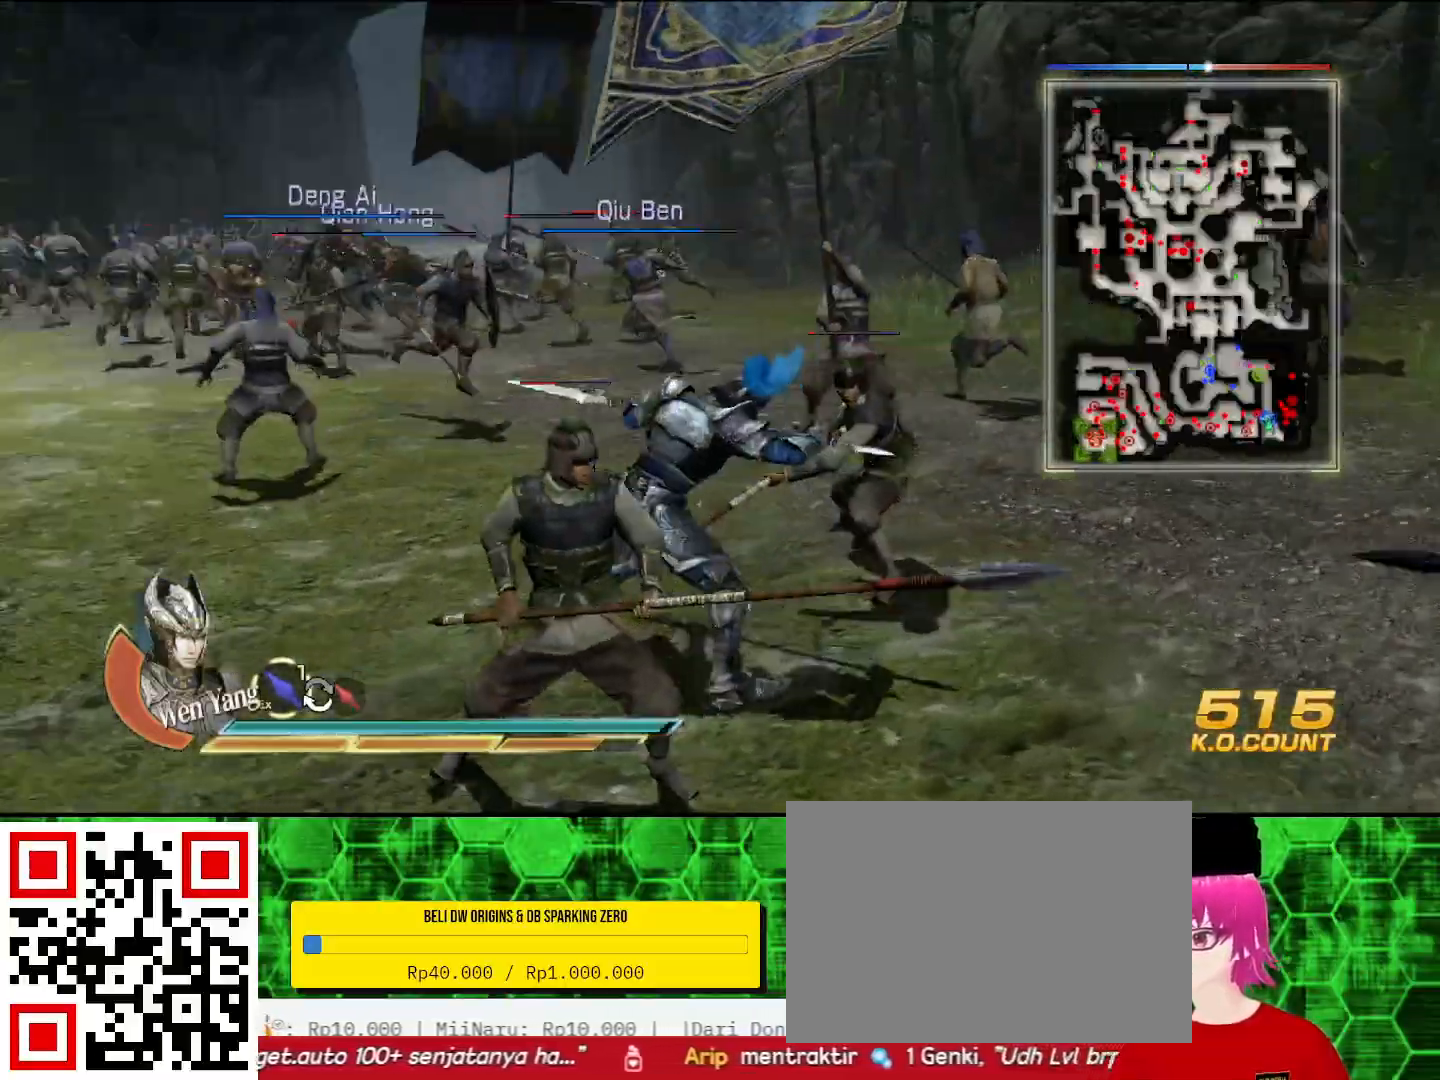
{"buttons": [], "left_stick": "up", "right_stick": "center", "events": []}
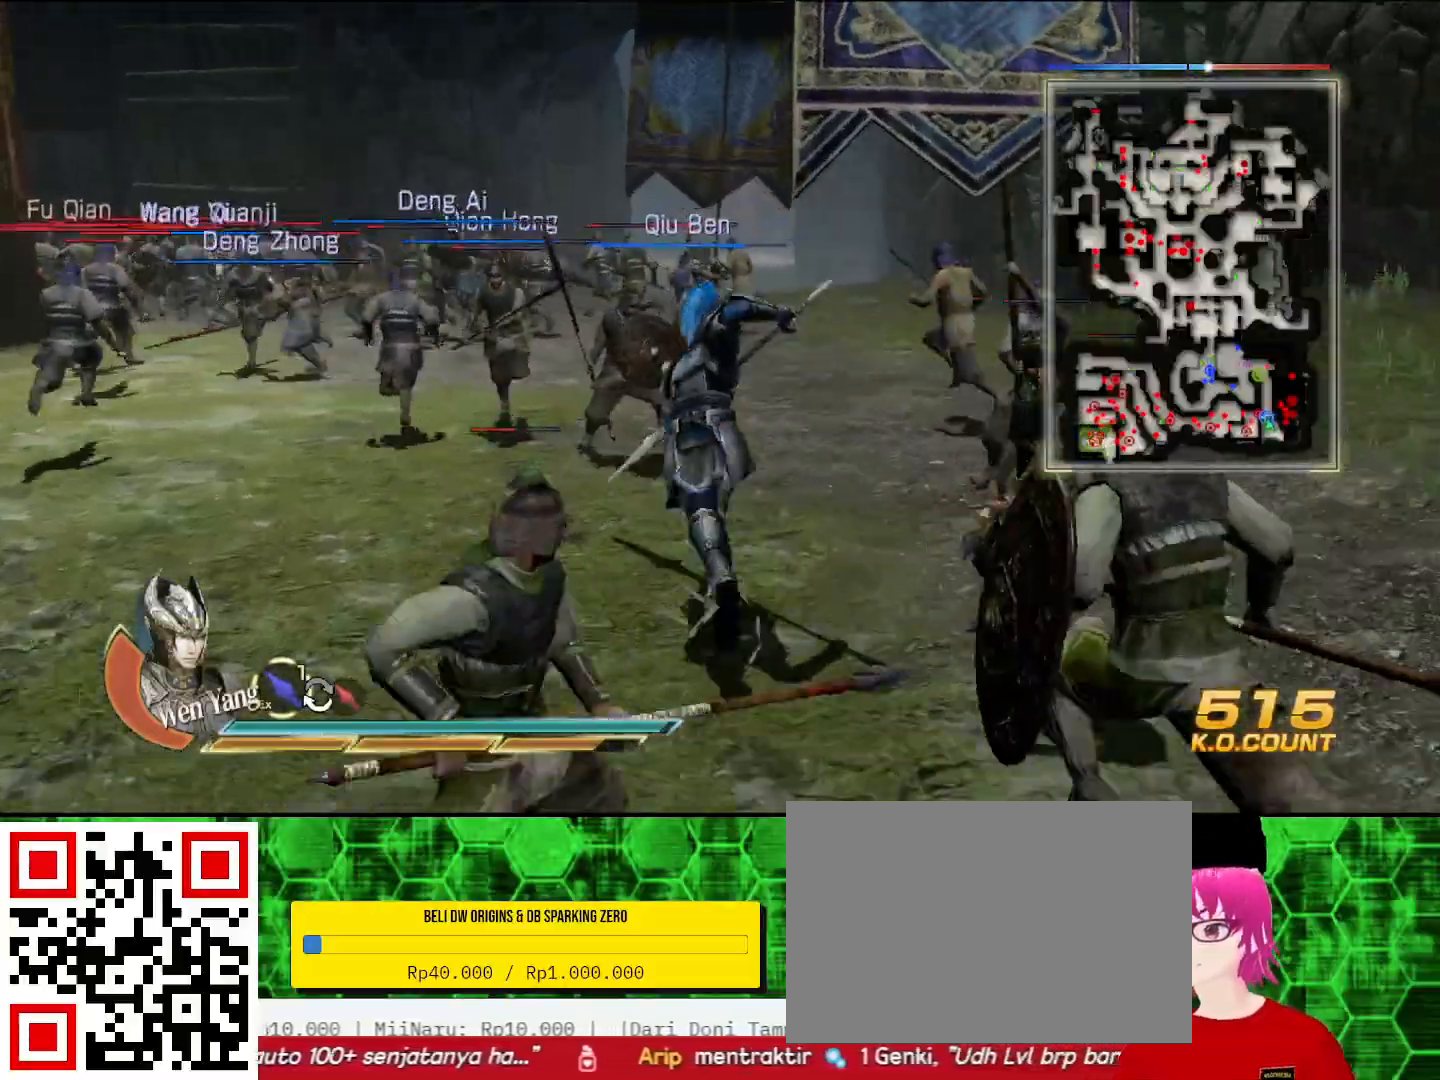
{"buttons": [], "left_stick": "up", "right_stick": "center", "events": []}
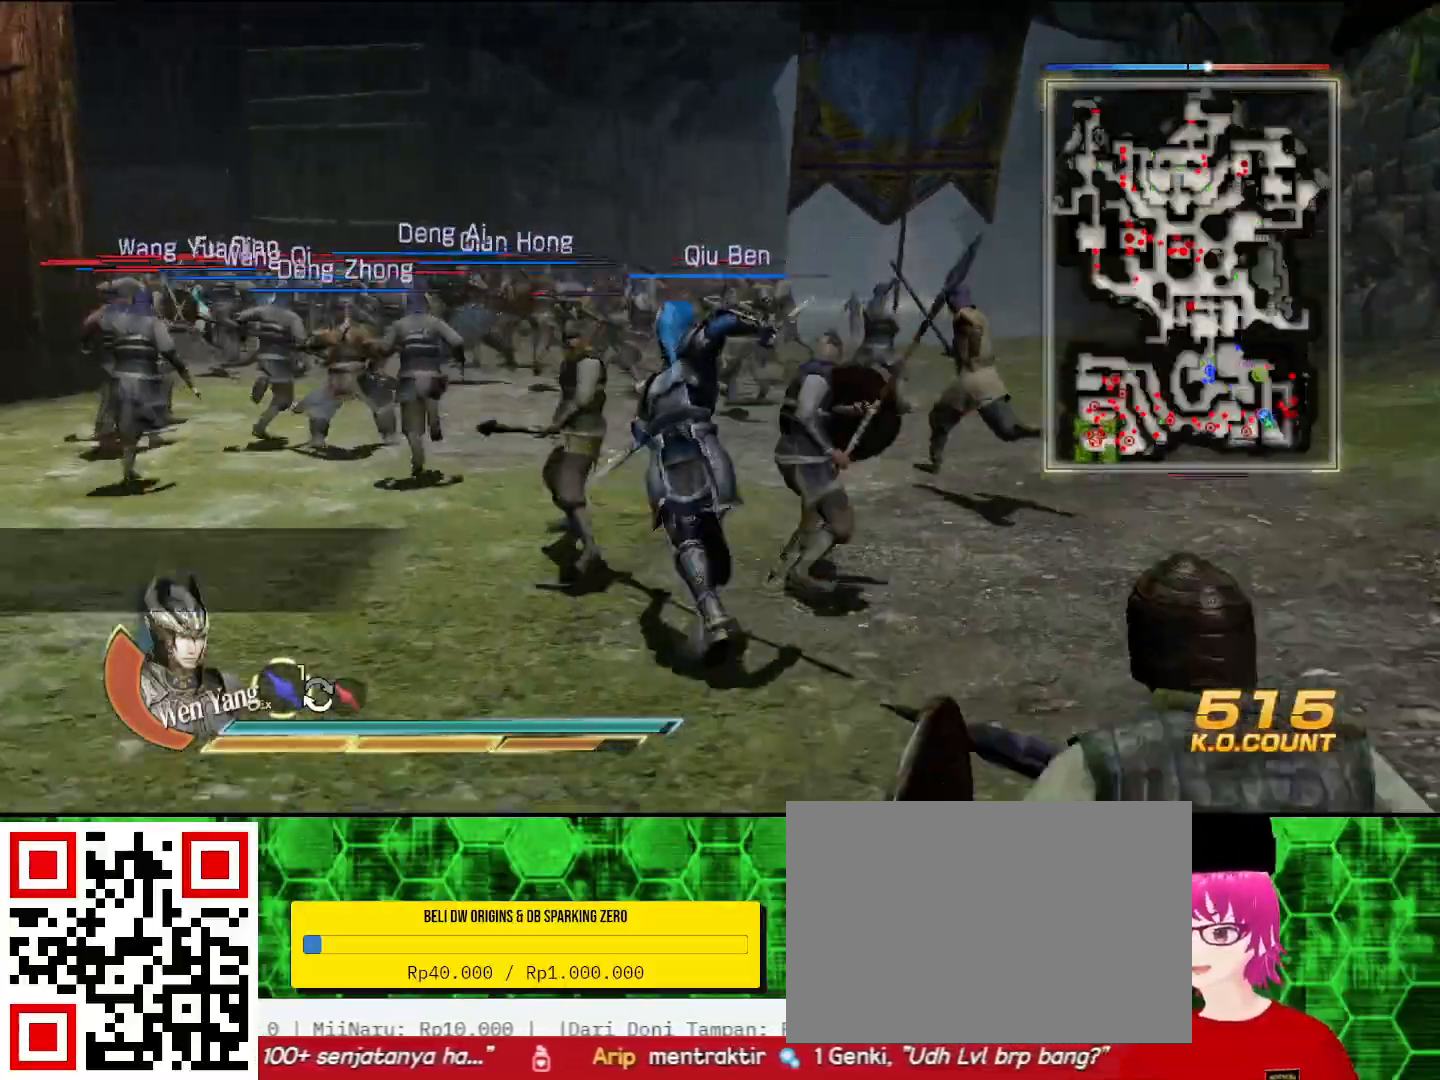
{"buttons": [], "left_stick": "up", "right_stick": "center", "events": [[133, "left_stick", "up-left"], [367, "left_stick", "up"]]}
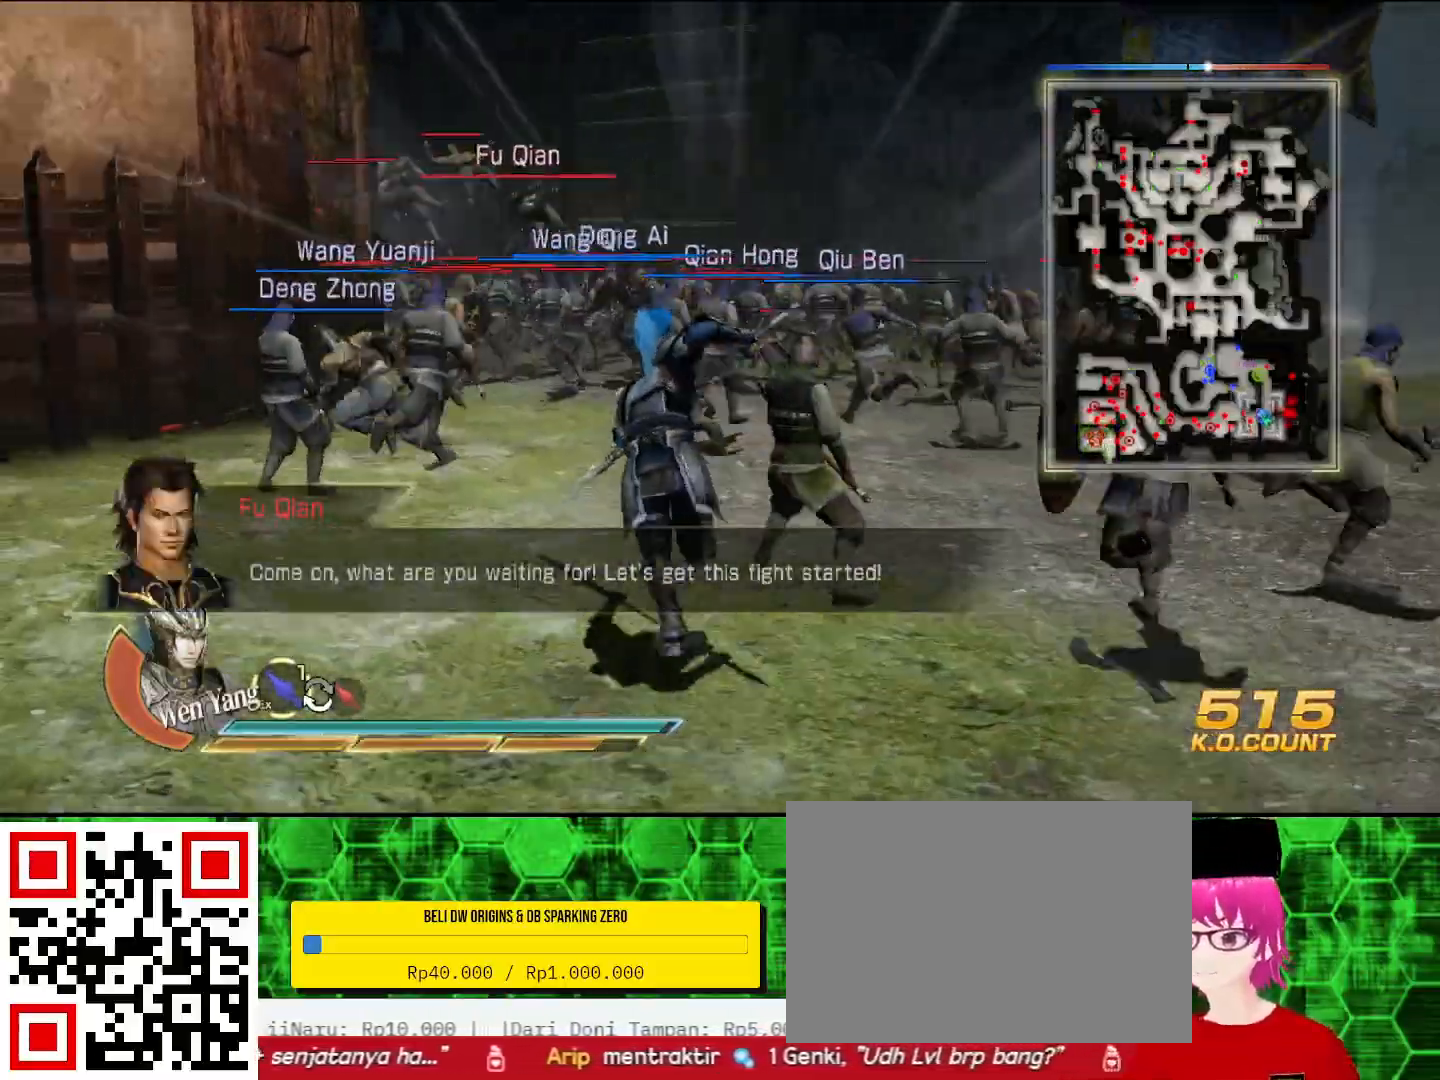
{"buttons": [], "left_stick": "up", "right_stick": "center", "events": [[133, "right_stick", "down"], [267, "right_stick", "center"]]}
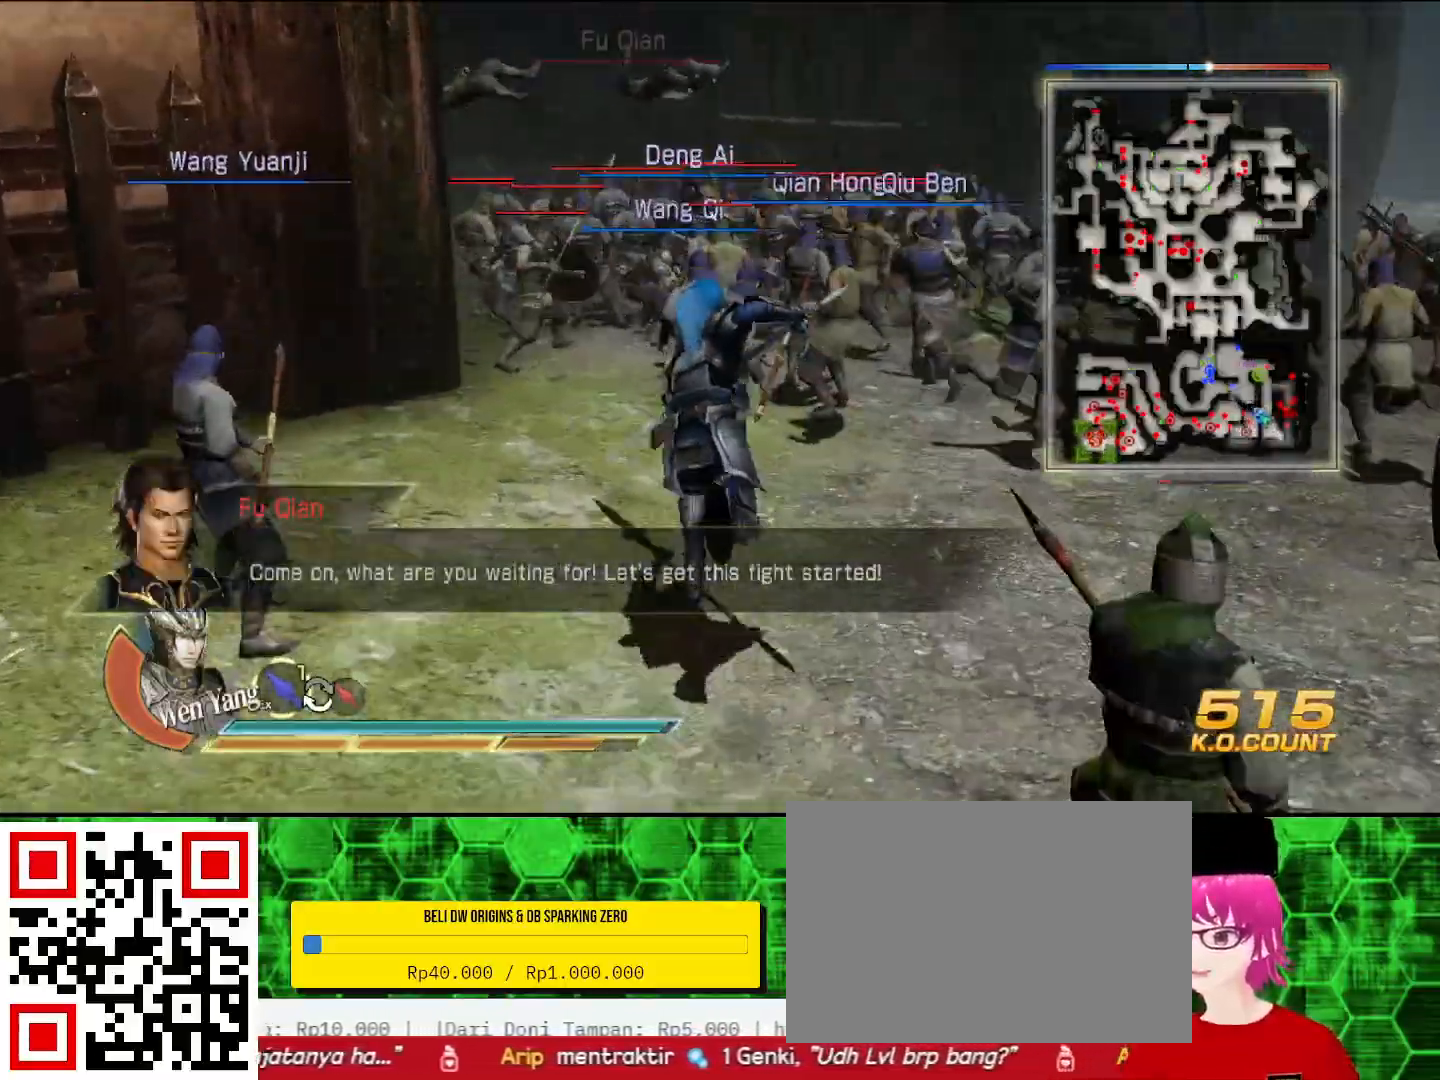
{"buttons": [], "left_stick": "up", "right_stick": "center", "events": []}
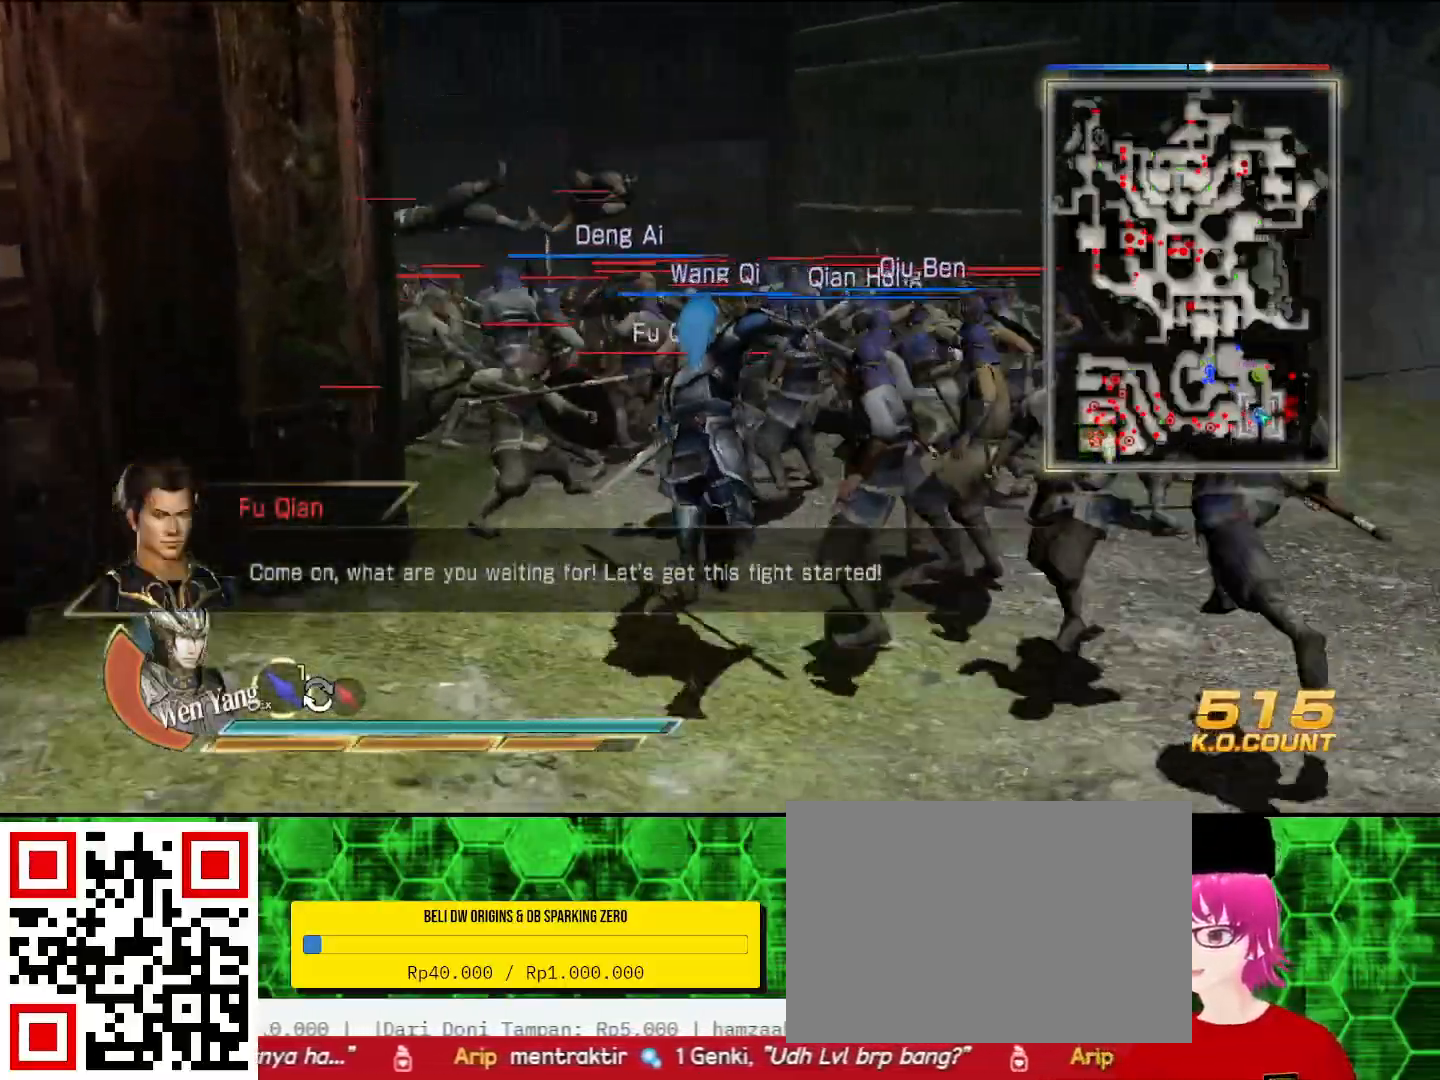
{"buttons": ["R1"], "left_stick": "up", "right_stick": "center", "events": [[233, "R1", "down"]]}